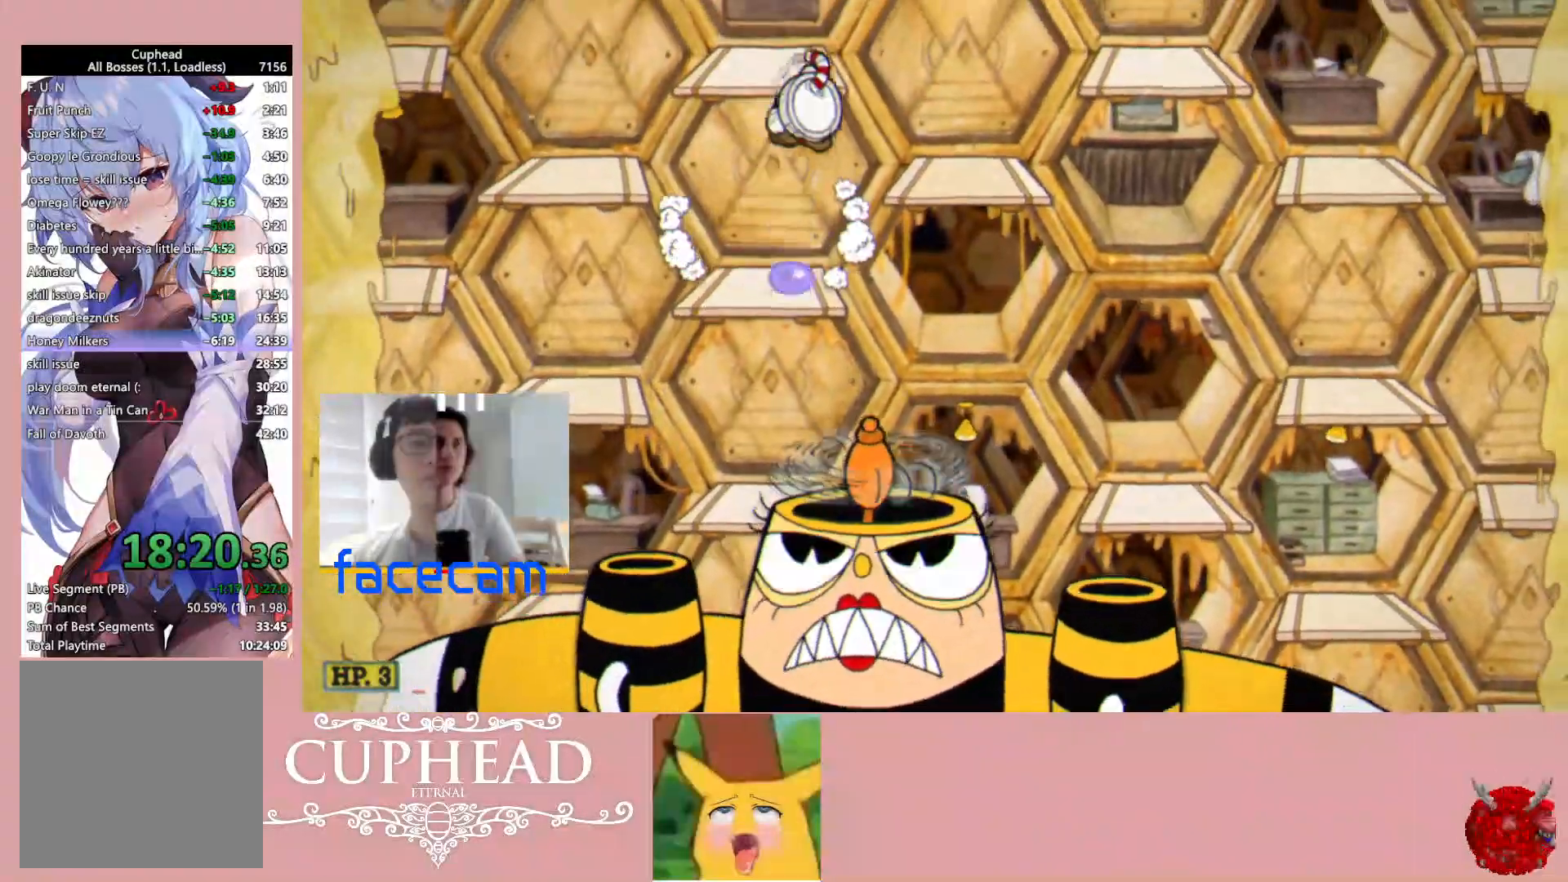
Gameplay with a controller (Xbox layout); each line is a JSON object with the inputs held at the frame after it. "events" lists button and stick changes between this image and that frame as [ms after this image, input, new state], when the widget could be followed in between.
{"buttons": ["R1"], "left_stick": "up", "right_stick": "center", "events": [[33, "A", "up"], [233, "left_stick", "up"]]}
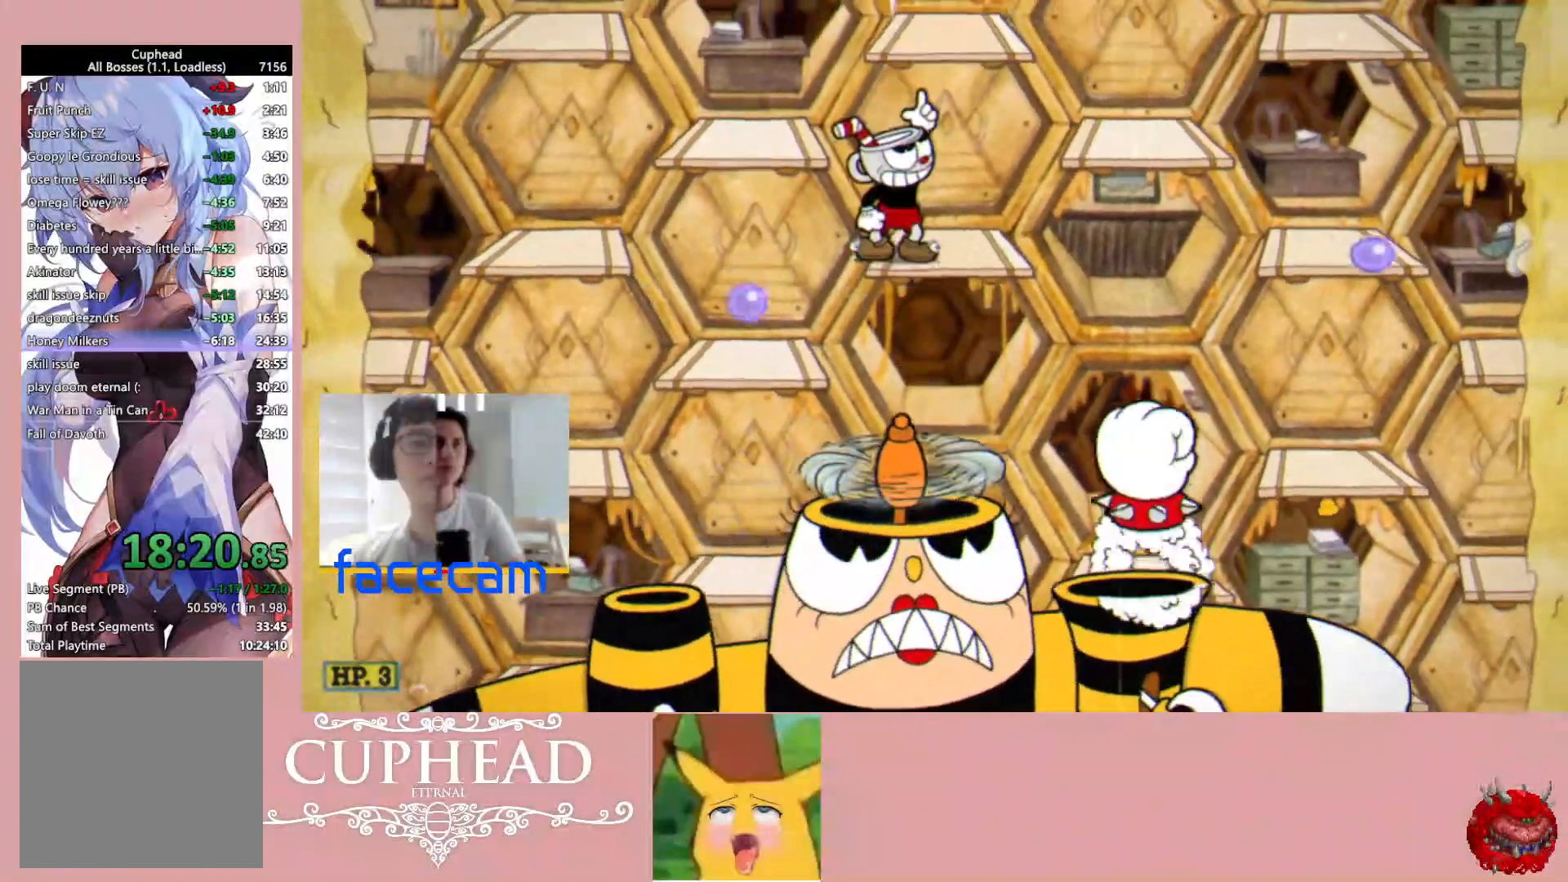
{"buttons": ["R1"], "left_stick": "up", "right_stick": "center", "events": [[67, "left_stick", "up-right"], [183, "left_stick", "up"]]}
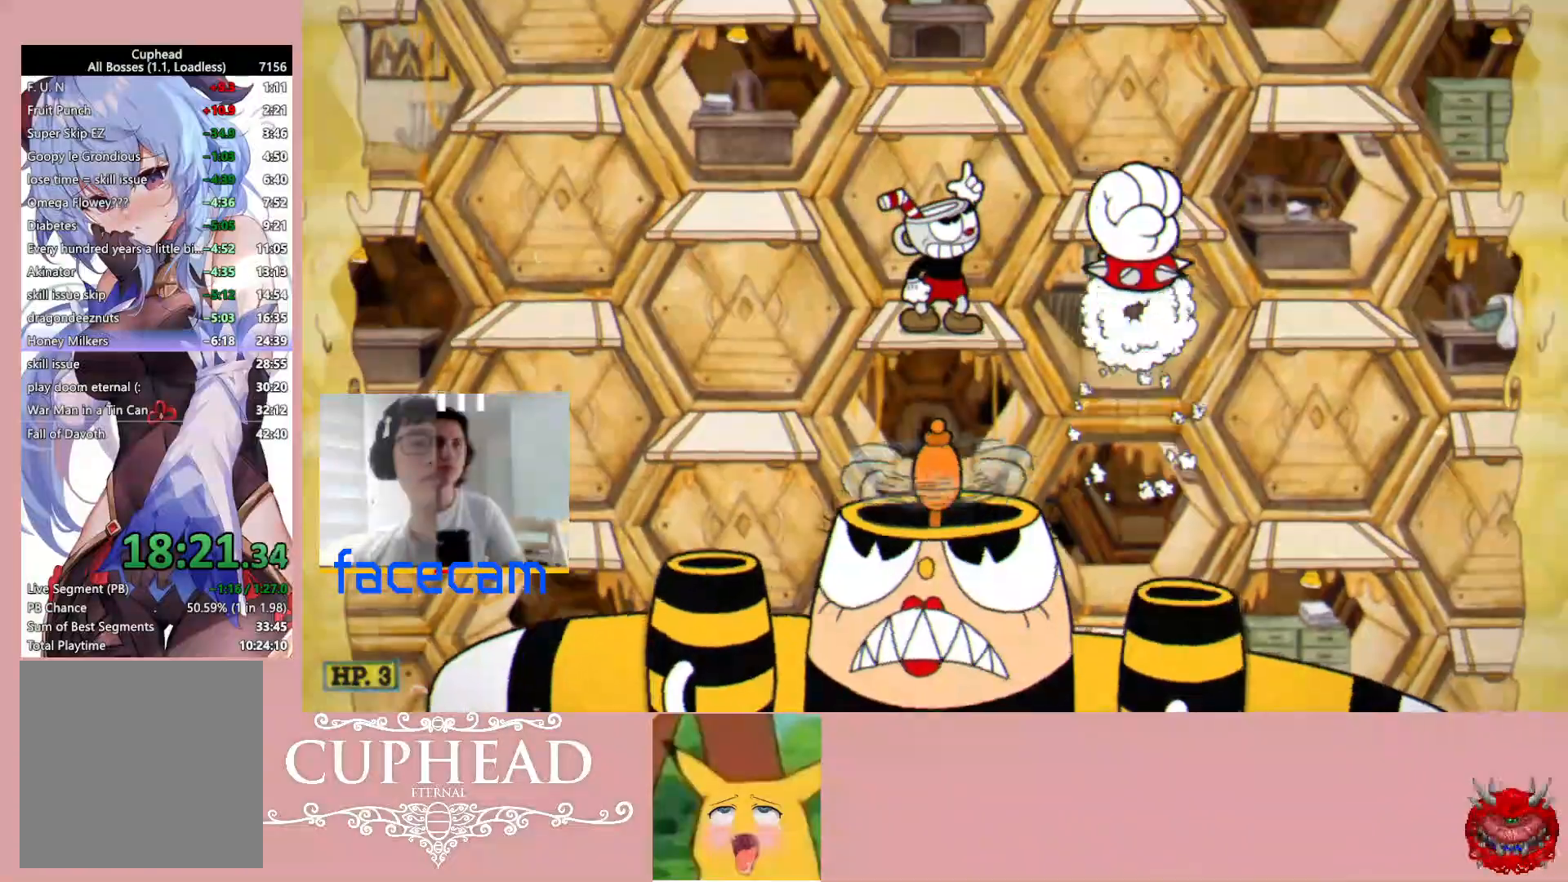
{"buttons": ["R1"], "left_stick": "up", "right_stick": "center", "events": []}
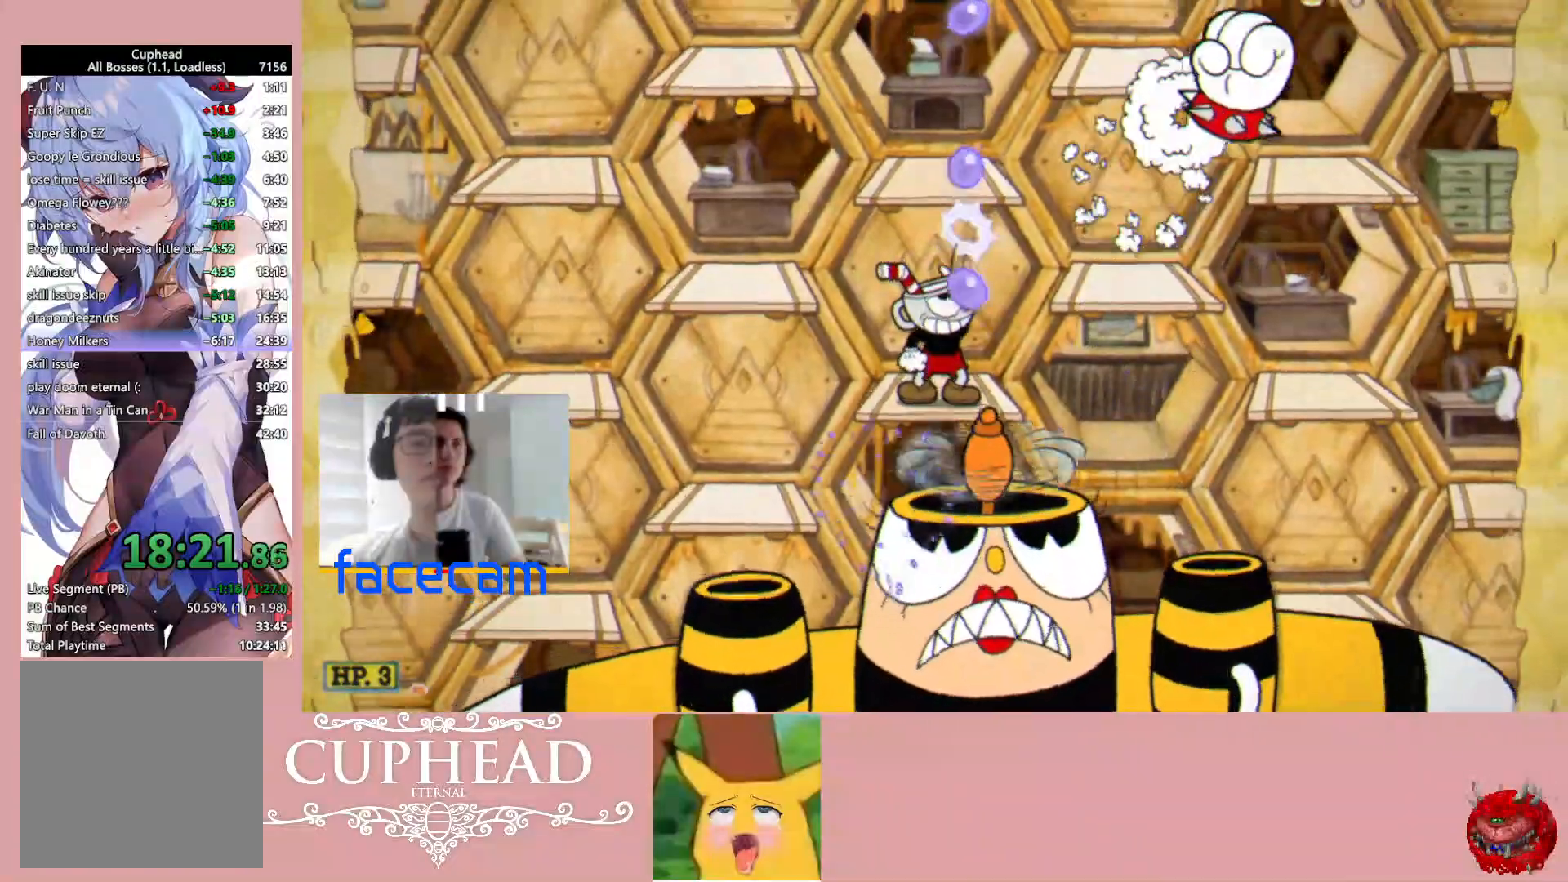
{"buttons": ["R1"], "left_stick": "up", "right_stick": "center", "events": [[167, "A", "down"], [317, "A", "up"]]}
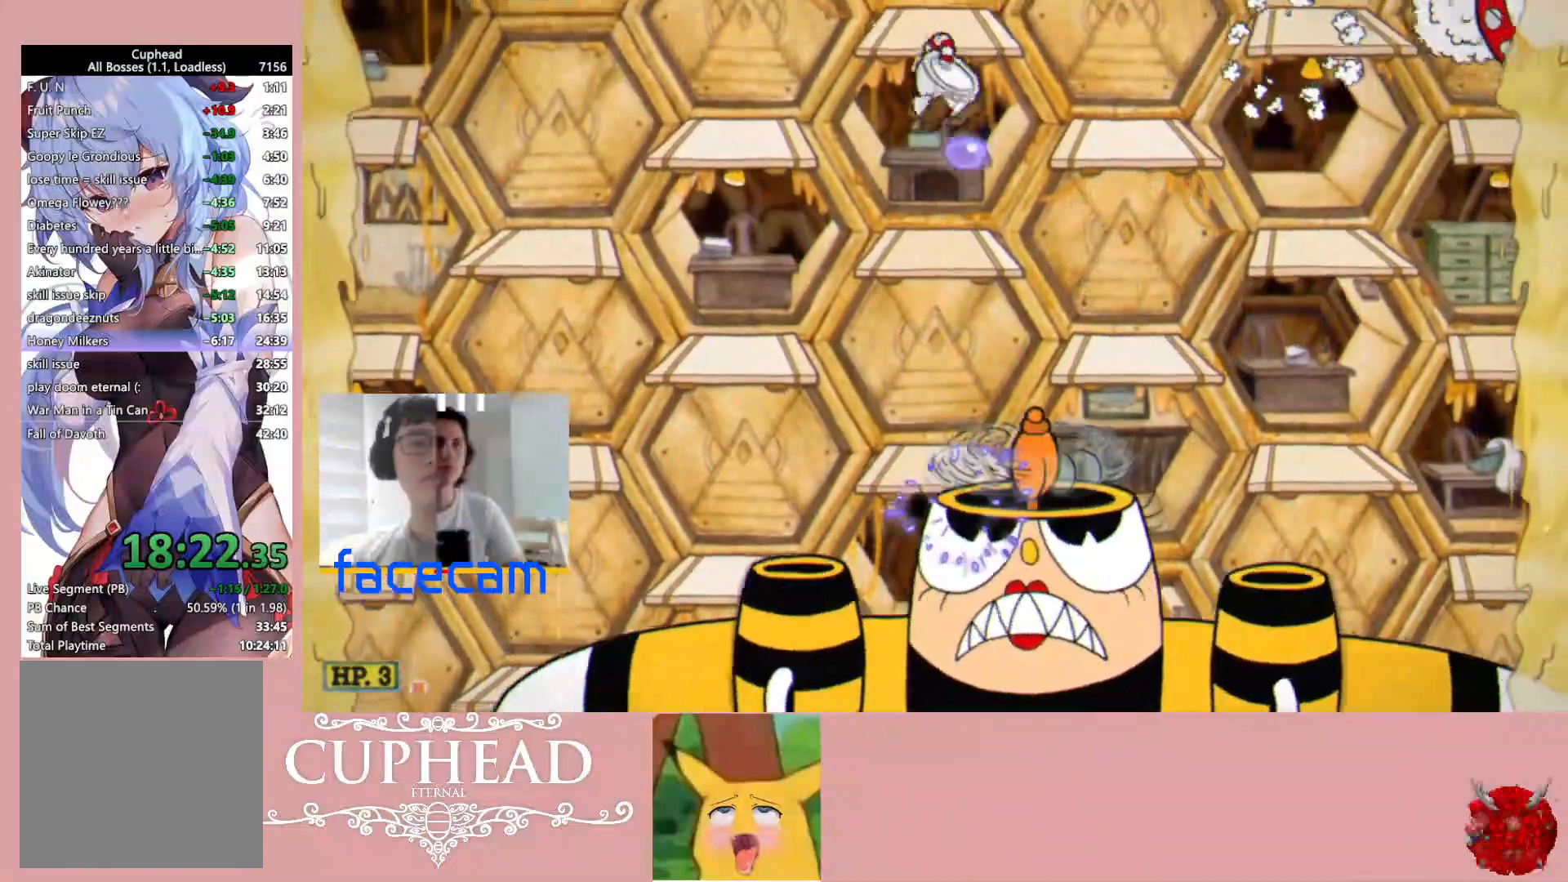
{"buttons": ["R1"], "left_stick": "up", "right_stick": "center", "events": []}
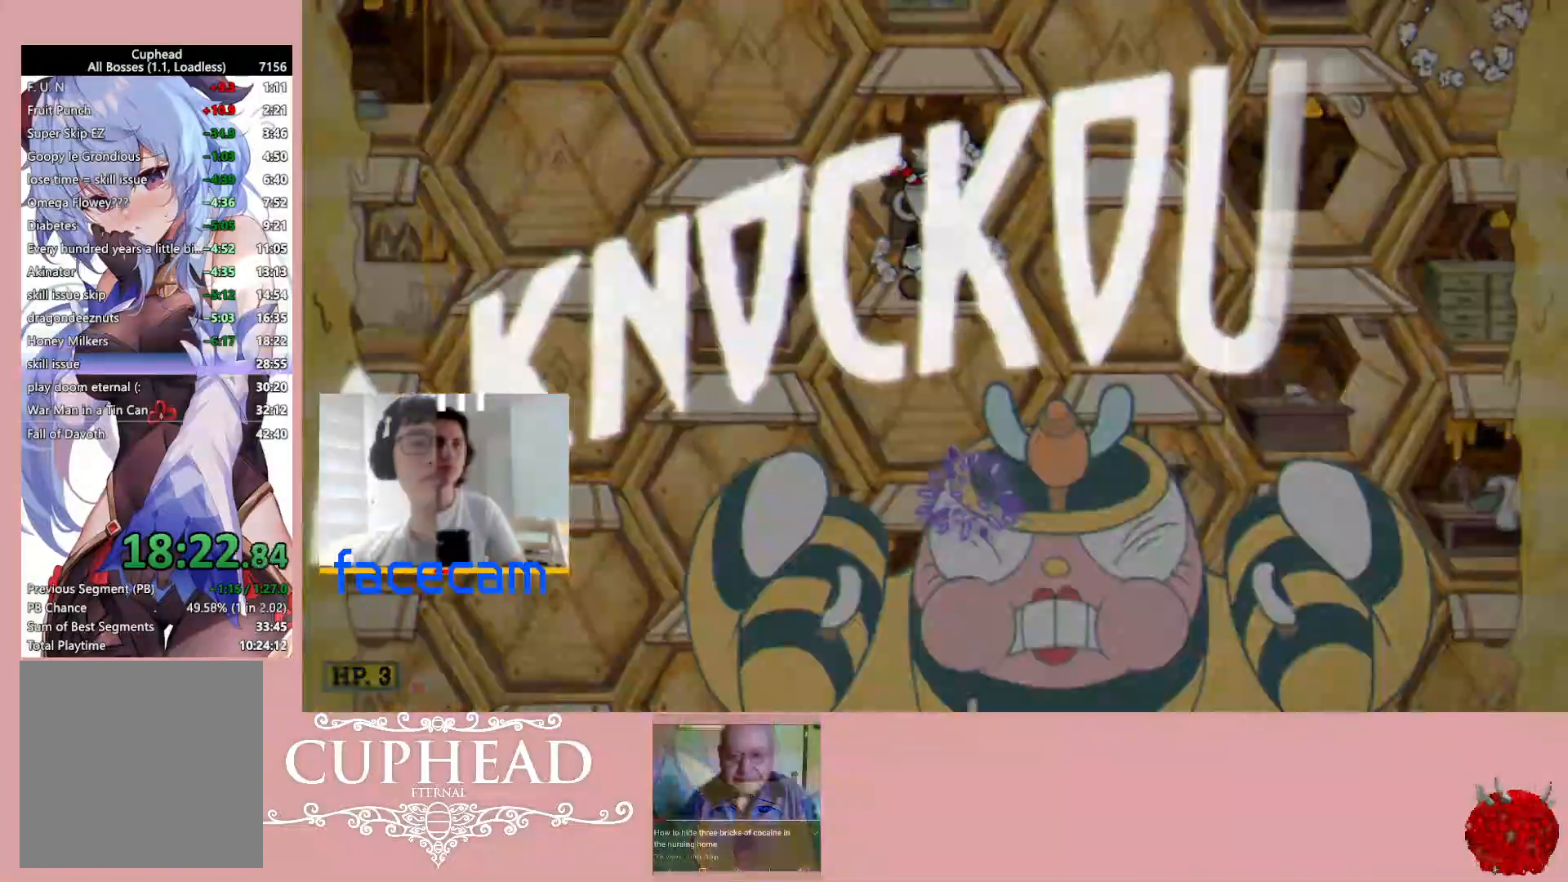
{"buttons": ["R1"], "left_stick": "up", "right_stick": "center", "events": []}
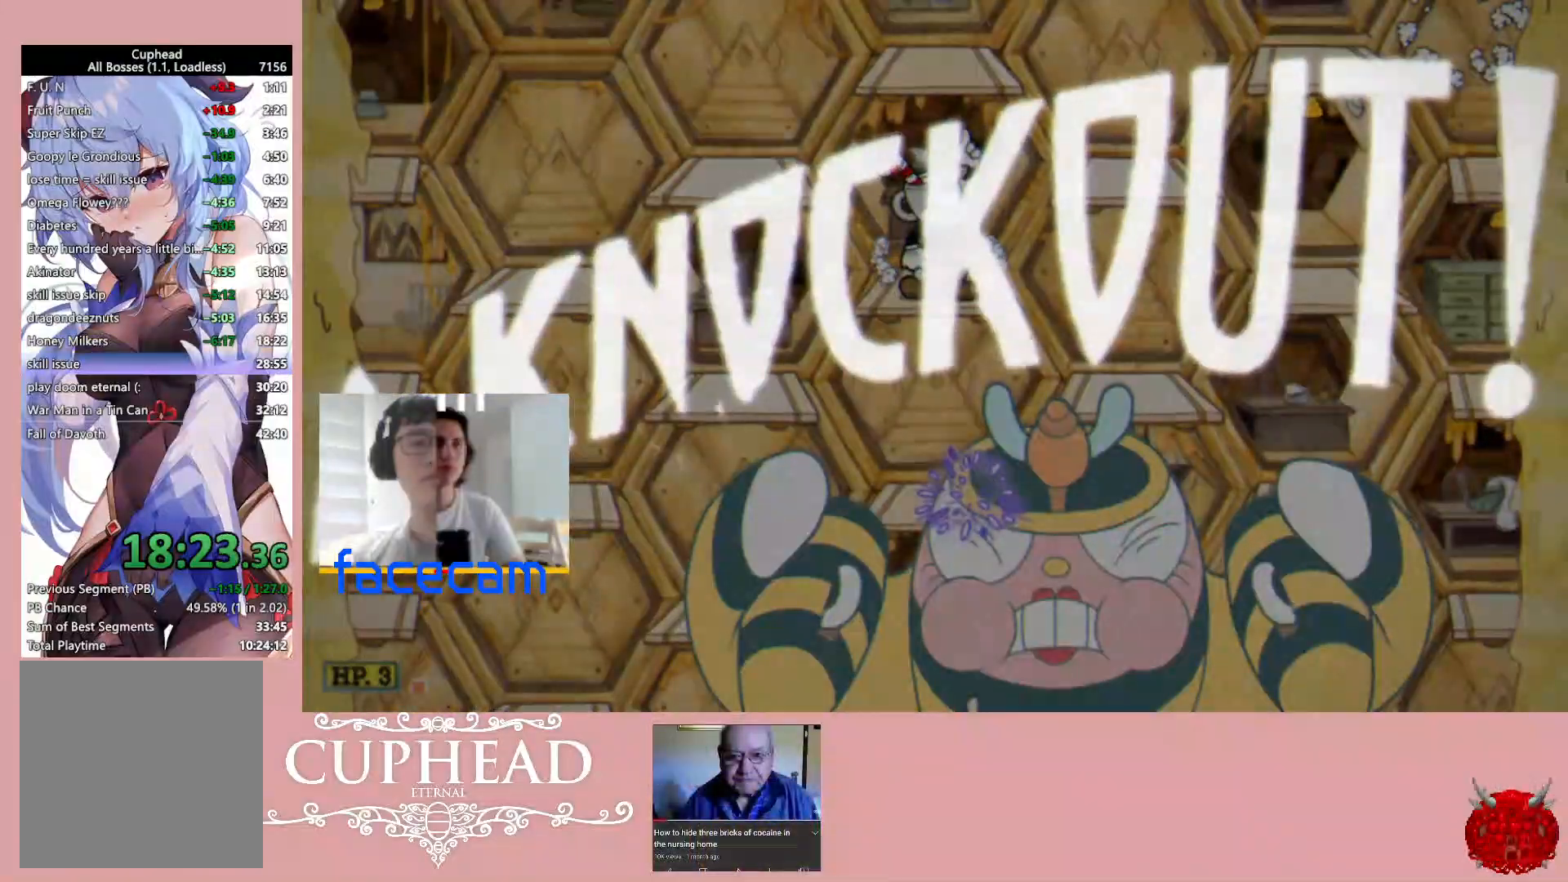
{"buttons": [], "left_stick": "center", "right_stick": "center", "events": [[17, "R1", "up"], [400, "left_stick", "center"]]}
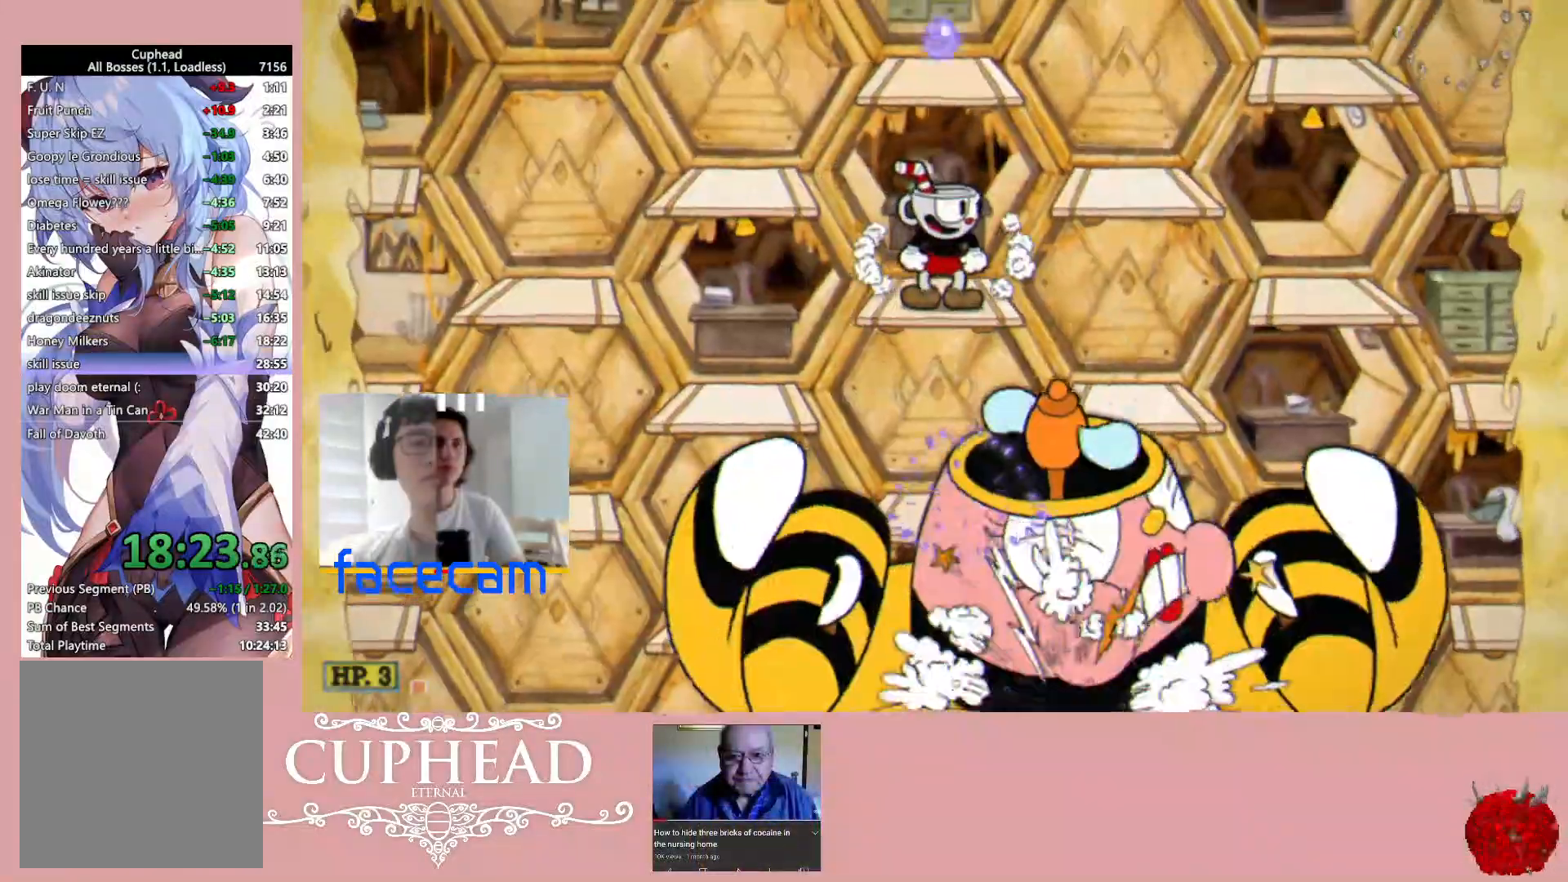
{"buttons": [], "left_stick": "right", "right_stick": "center", "events": [[250, "left_stick", "right"], [317, "B", "down"], [417, "B", "up"]]}
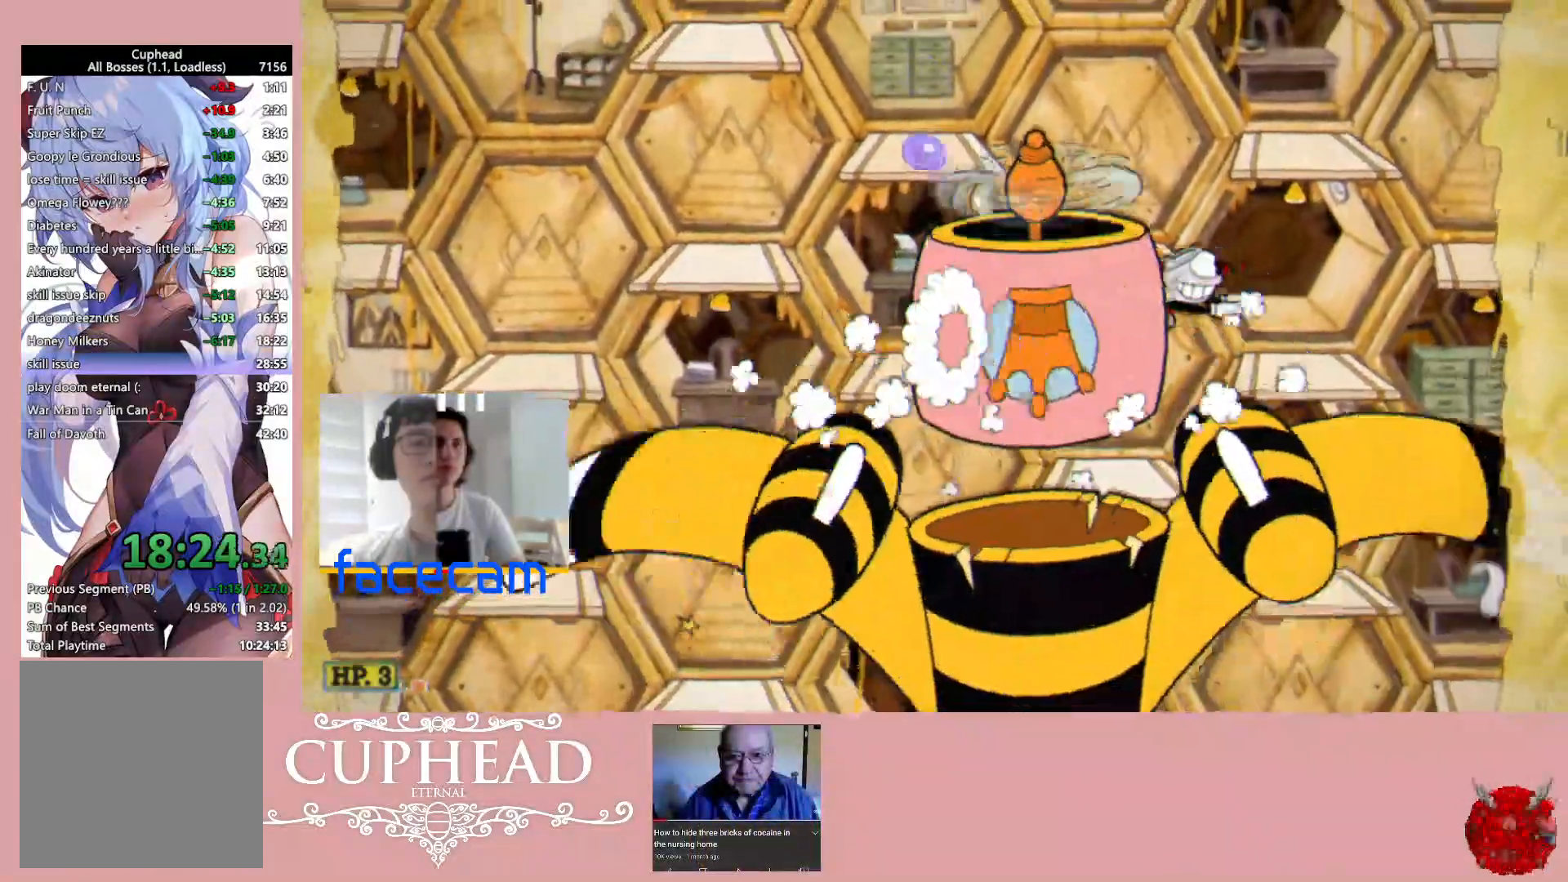
{"buttons": [], "left_stick": "left", "right_stick": "center", "events": [[200, "left_stick", "left"], [283, "B", "down"], [400, "B", "up"]]}
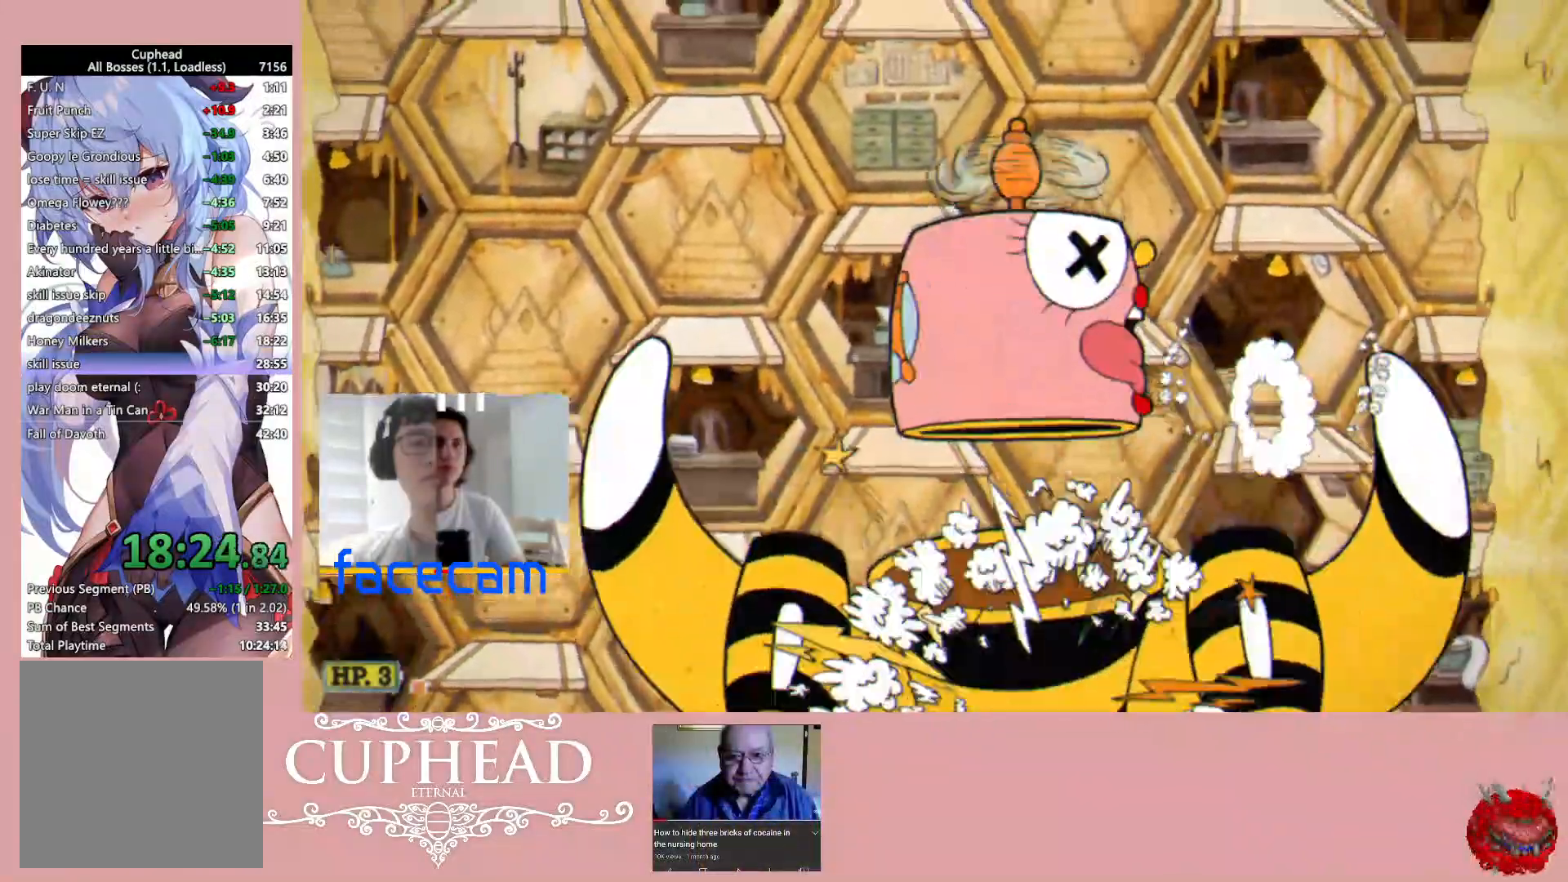
{"buttons": [], "left_stick": "right", "right_stick": "center", "events": [[183, "left_stick", "right"], [233, "B", "down"], [350, "B", "up"]]}
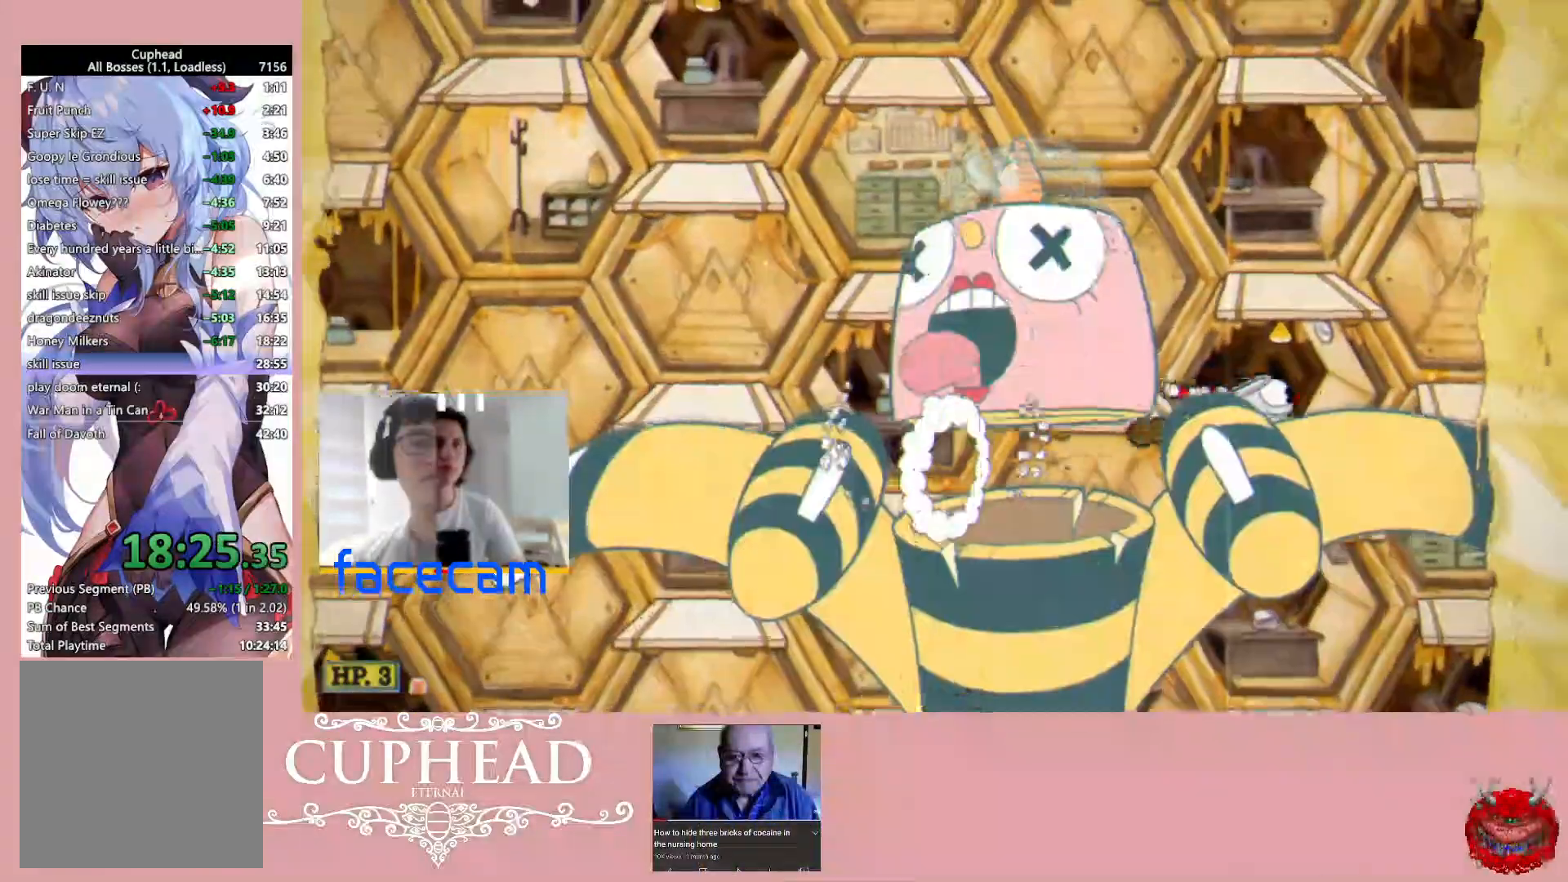
{"buttons": [], "left_stick": "up-left", "right_stick": "center", "events": [[150, "left_stick", "left"], [217, "B", "down"], [300, "B", "up"], [500, "left_stick", "up-left"]]}
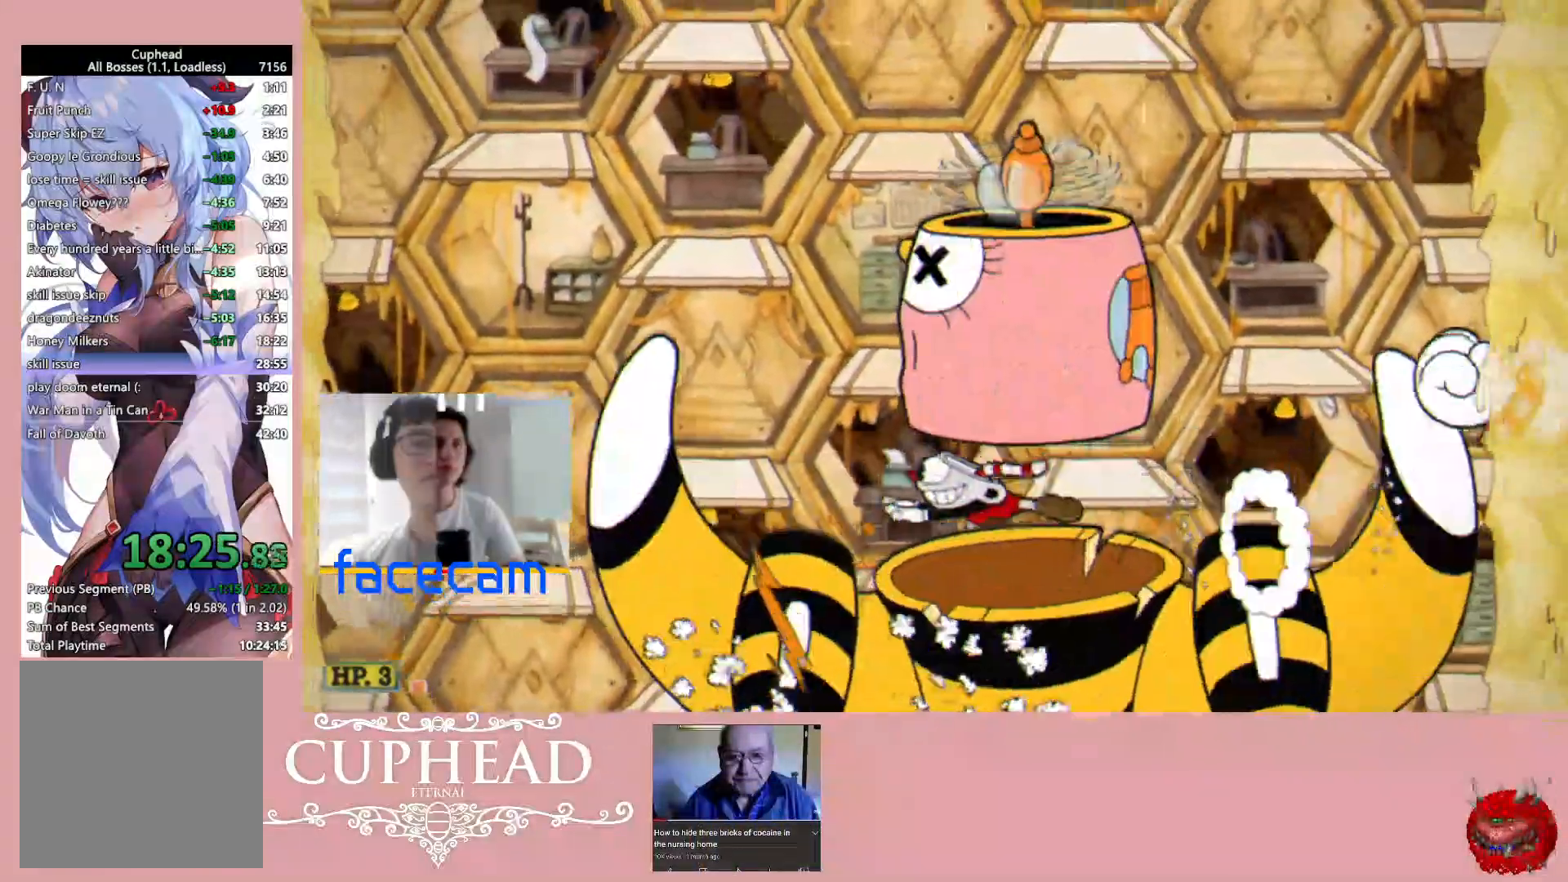
{"buttons": [], "left_stick": "right", "right_stick": "center", "events": [[100, "left_stick", "right"], [200, "B", "down"], [300, "B", "up"]]}
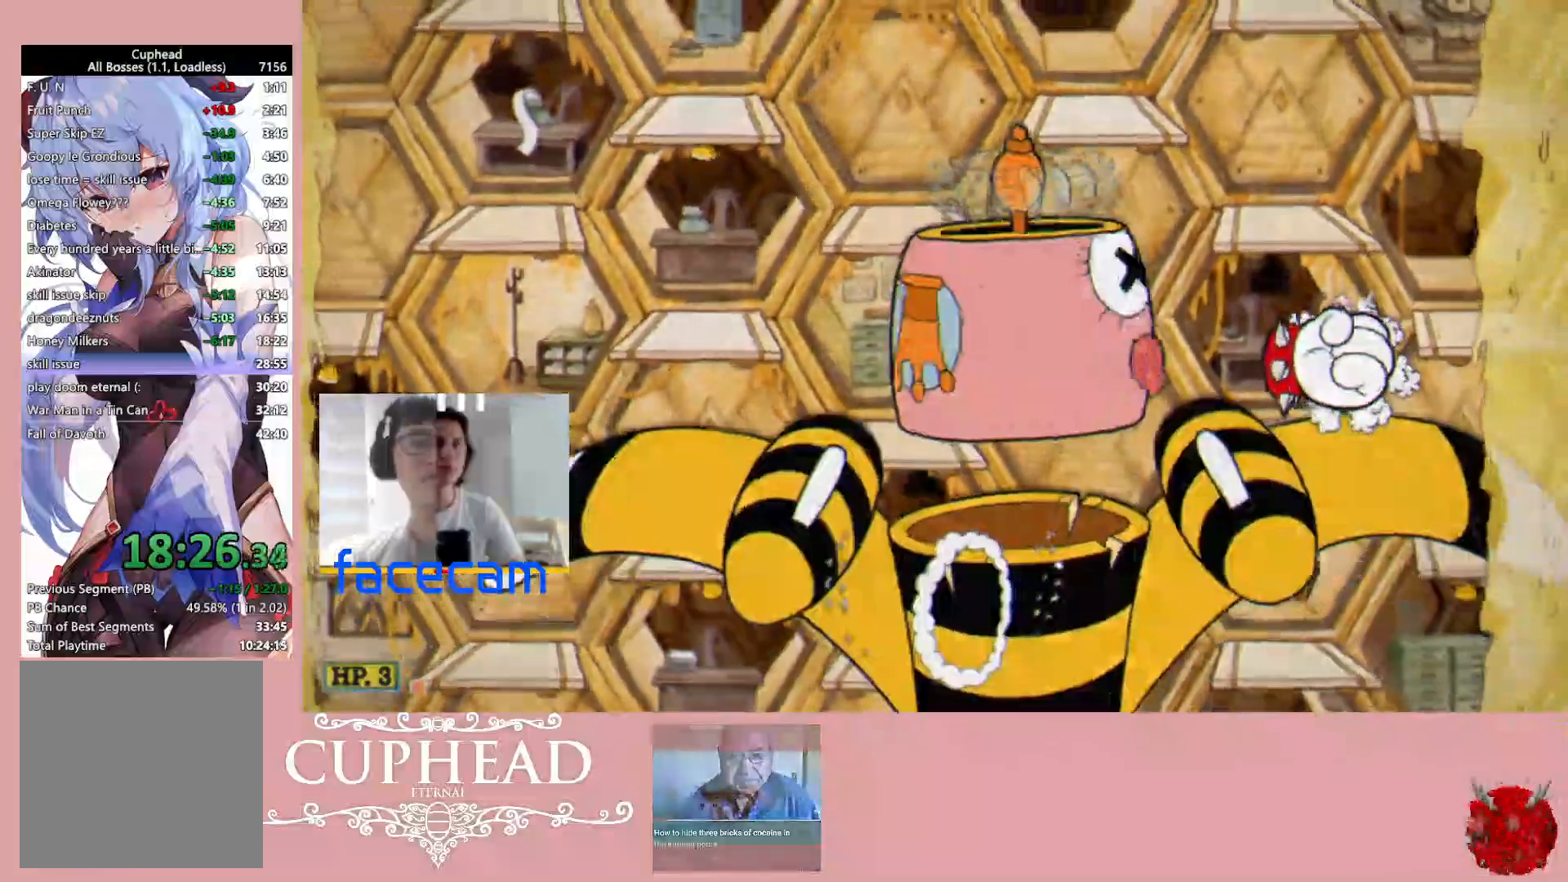
{"buttons": [], "left_stick": "up-left", "right_stick": "center", "events": [[67, "left_stick", "up-left"], [133, "B", "down"], [250, "B", "up"]]}
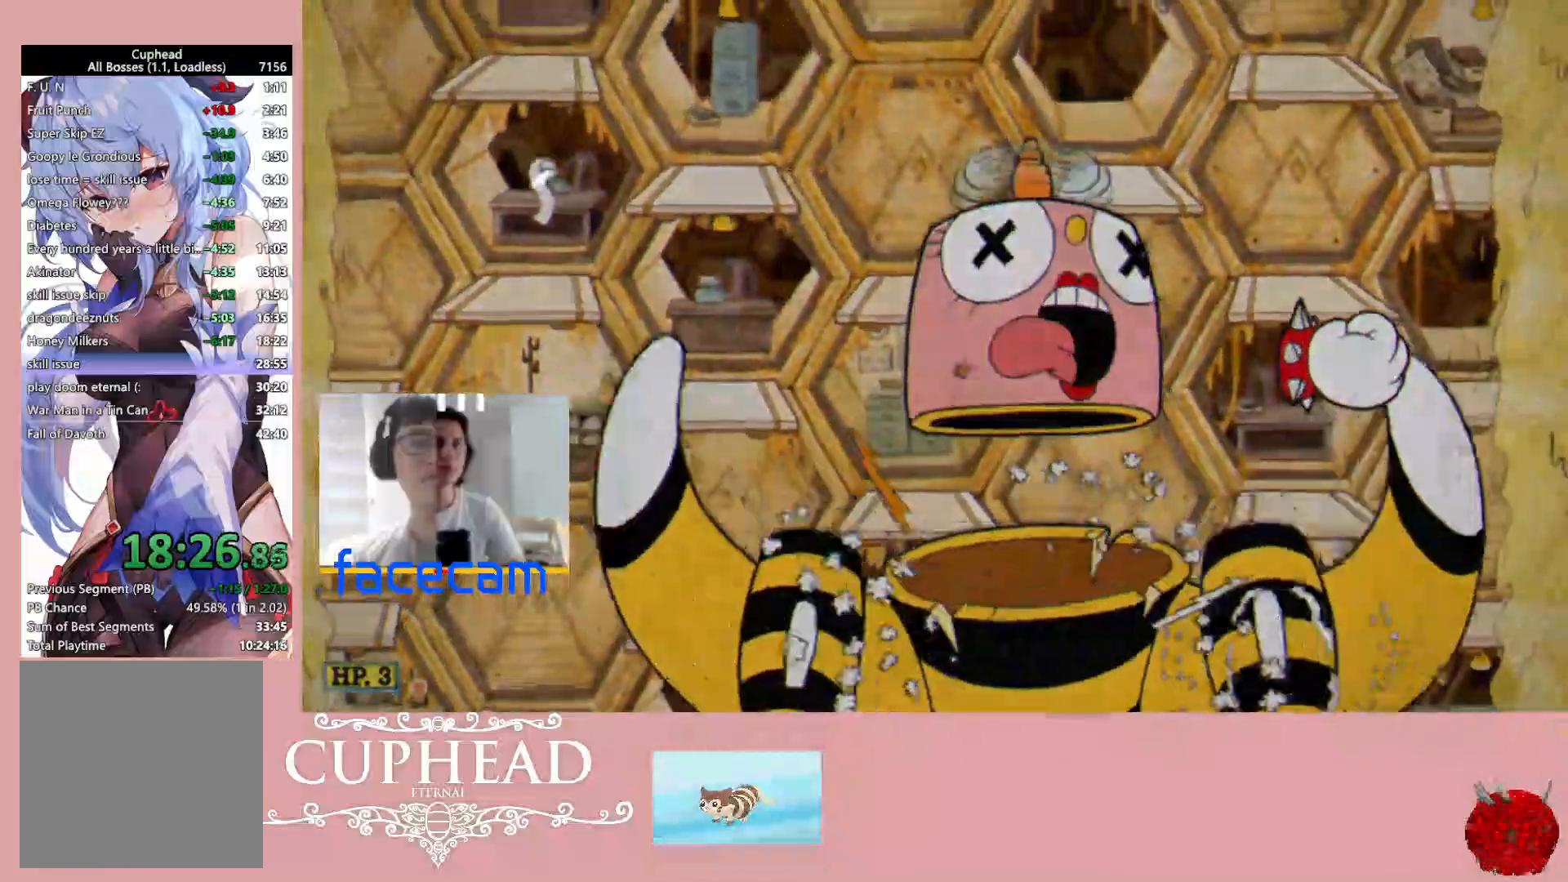
{"buttons": [], "left_stick": "right", "right_stick": "center", "events": [[67, "left_stick", "right"], [183, "B", "down"], [283, "B", "up"]]}
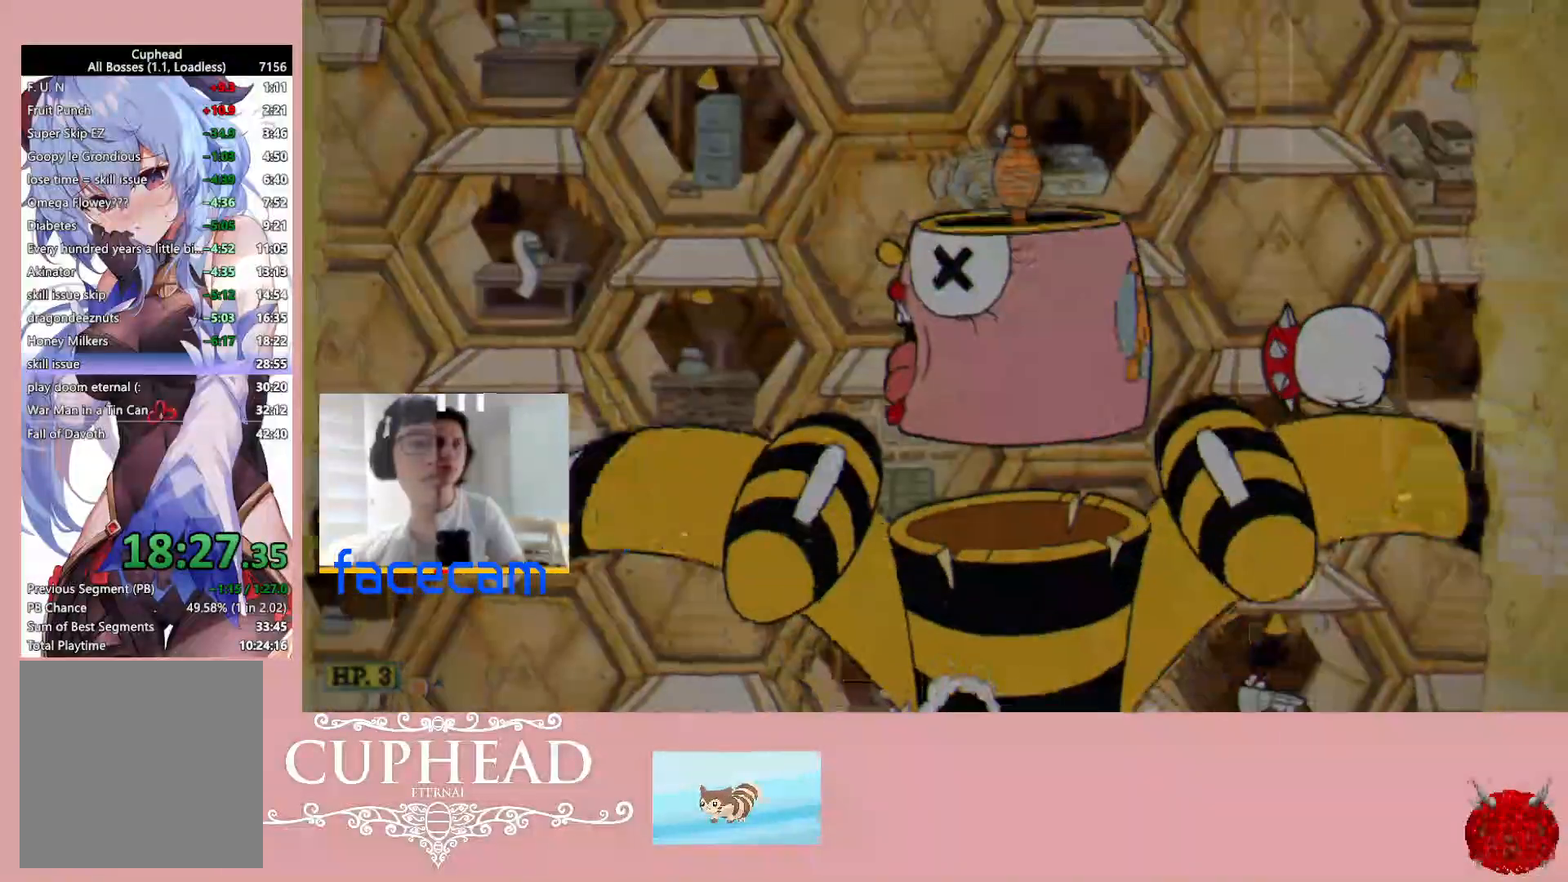
{"buttons": [], "left_stick": "up-left", "right_stick": "center", "events": [[283, "left_stick", "up-left"], [300, "B", "down"], [400, "B", "up"]]}
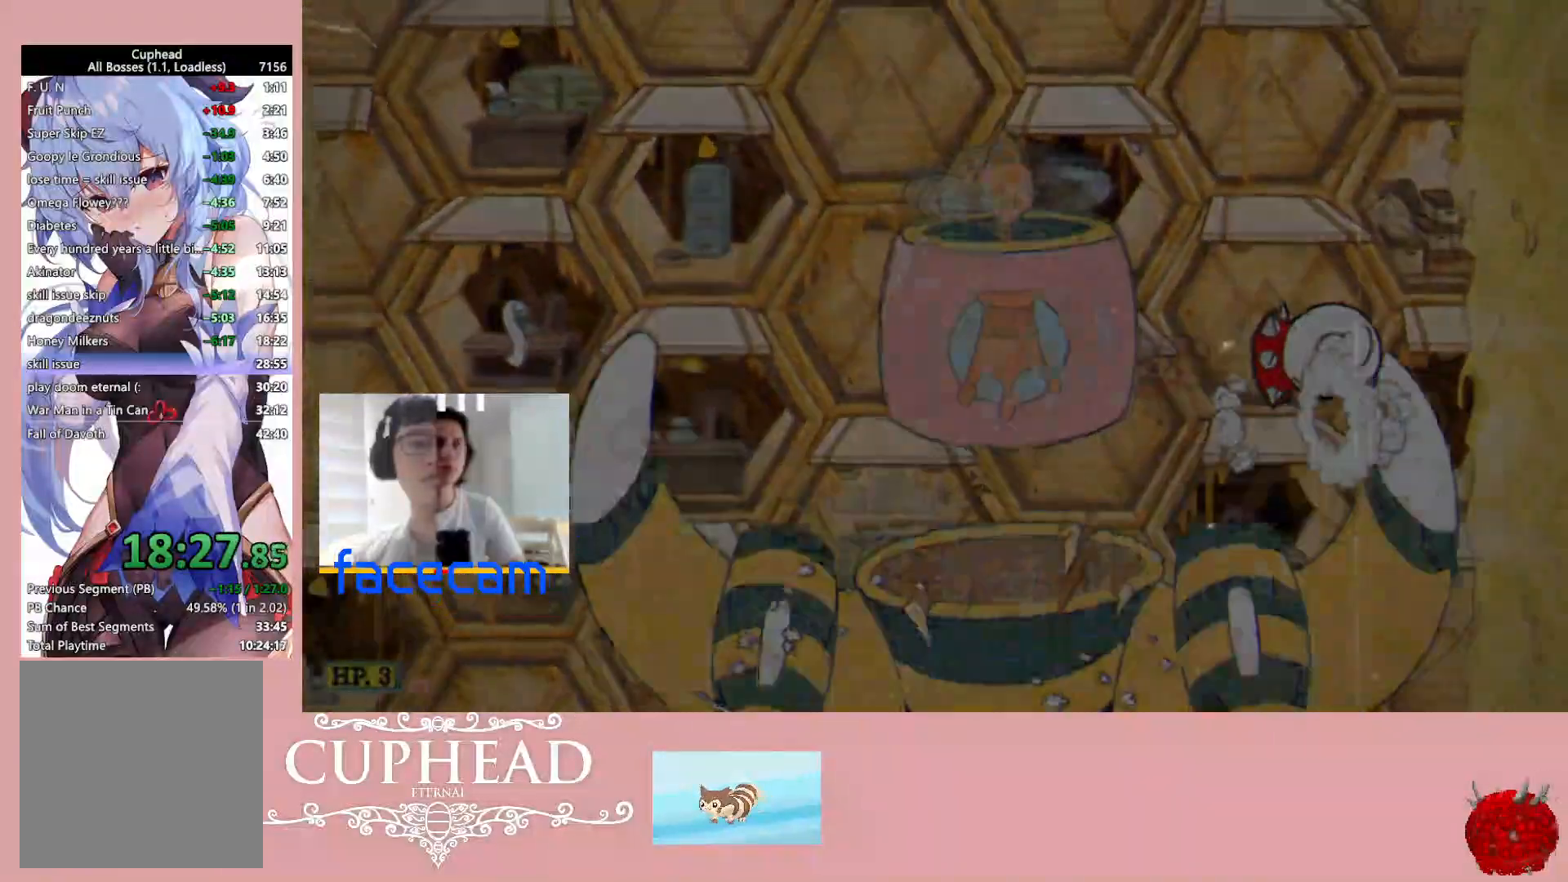
{"buttons": ["B"], "left_stick": "right", "right_stick": "center", "events": [[283, "left_stick", "right"], [433, "B", "down"]]}
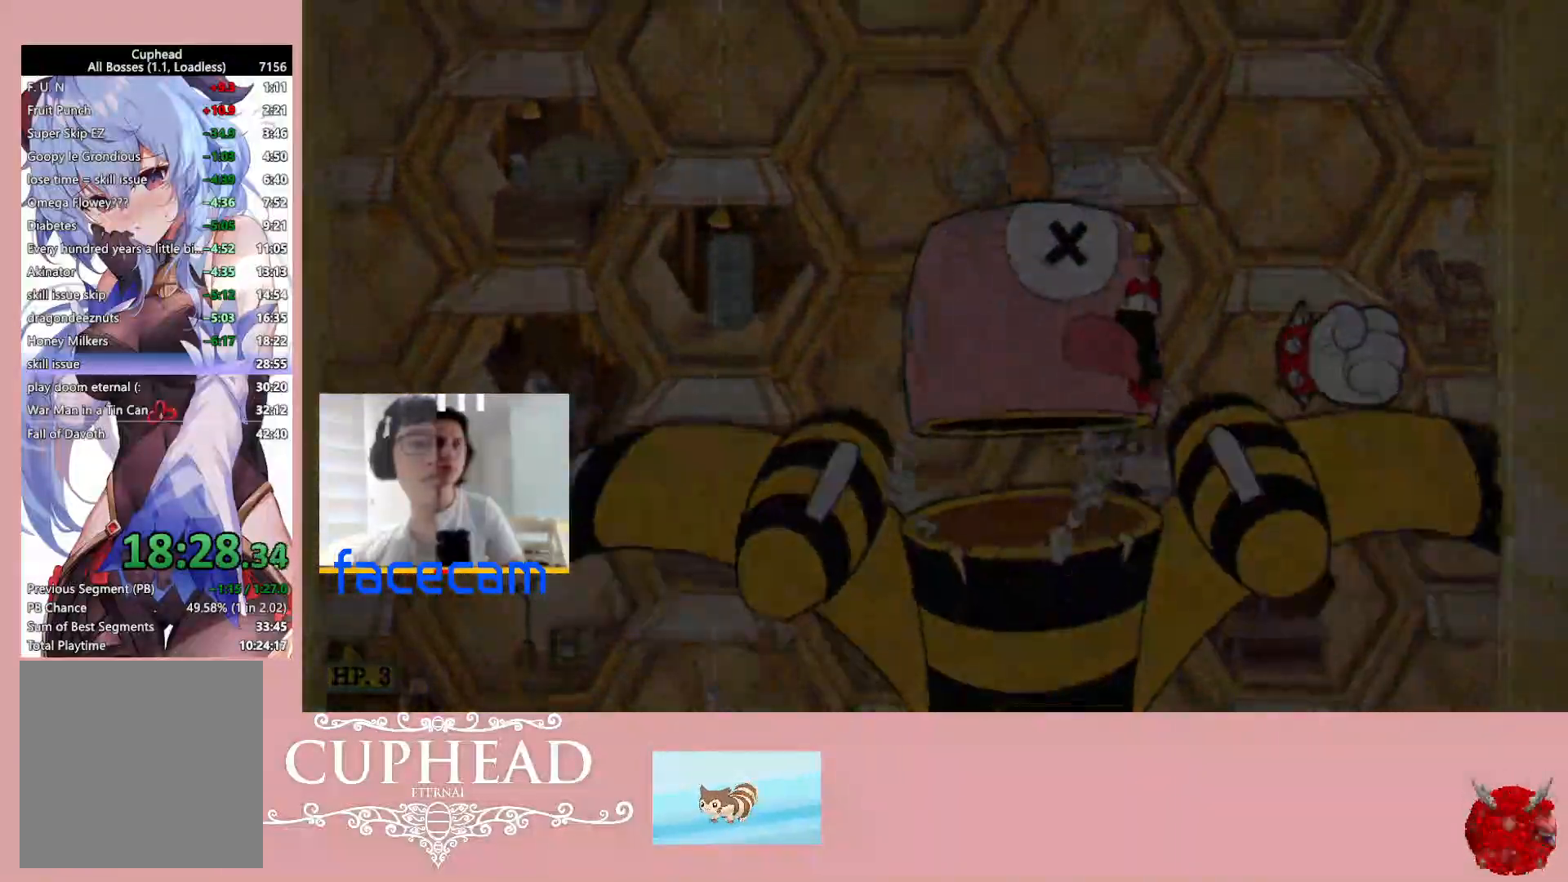
{"buttons": [], "left_stick": "center", "right_stick": "right", "events": [[17, "B", "up"], [117, "left_stick", "center"], [500, "right_stick", "right"]]}
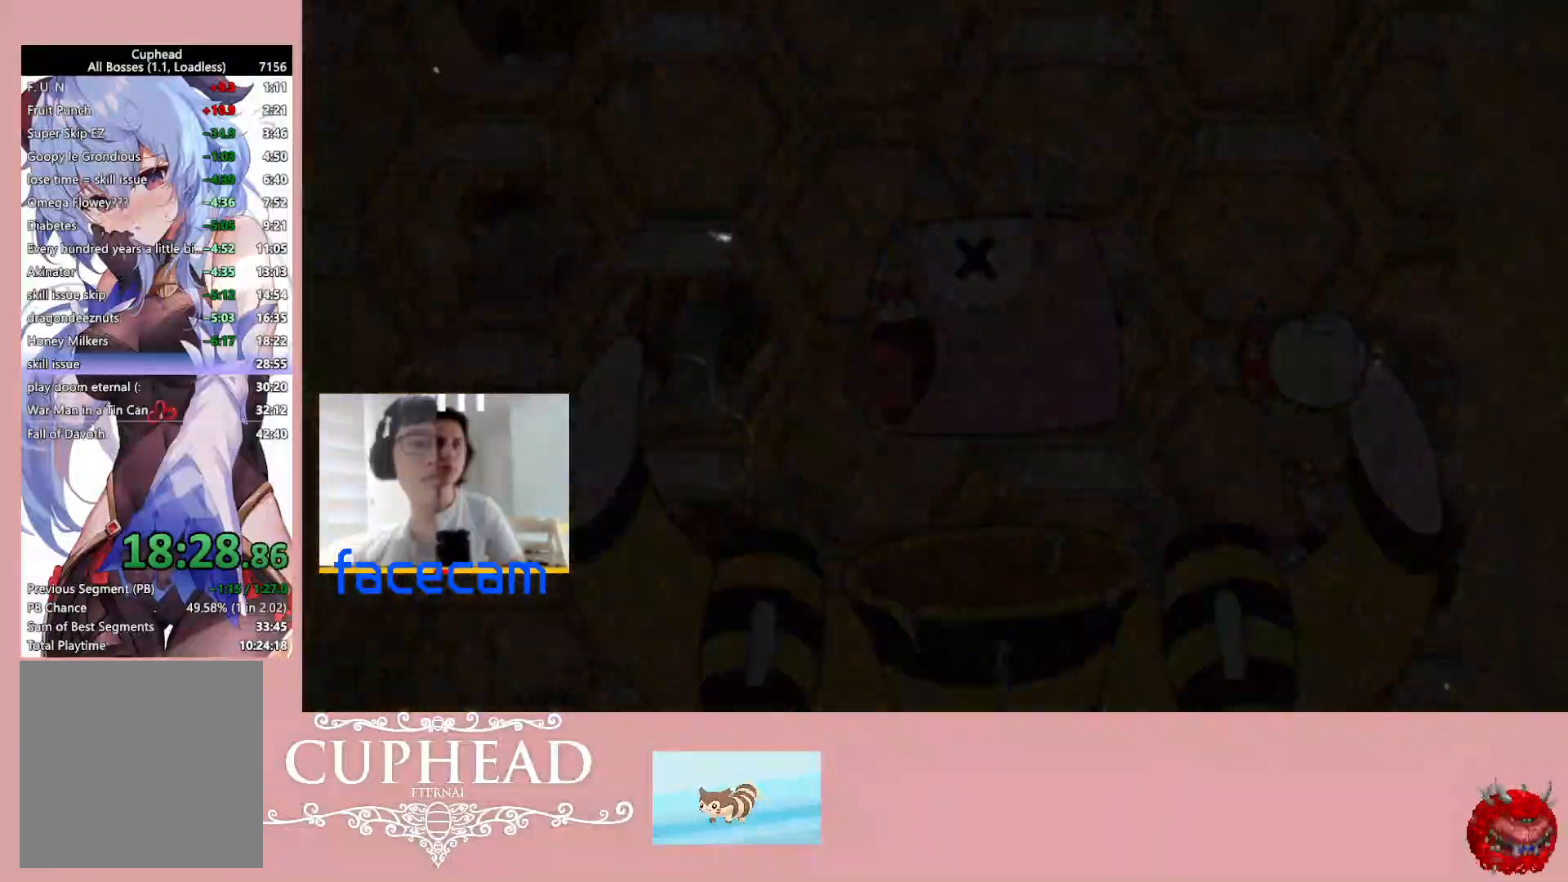
{"buttons": [], "left_stick": "right", "right_stick": "center", "events": [[150, "right_stick", "center"], [183, "left_stick", "right"]]}
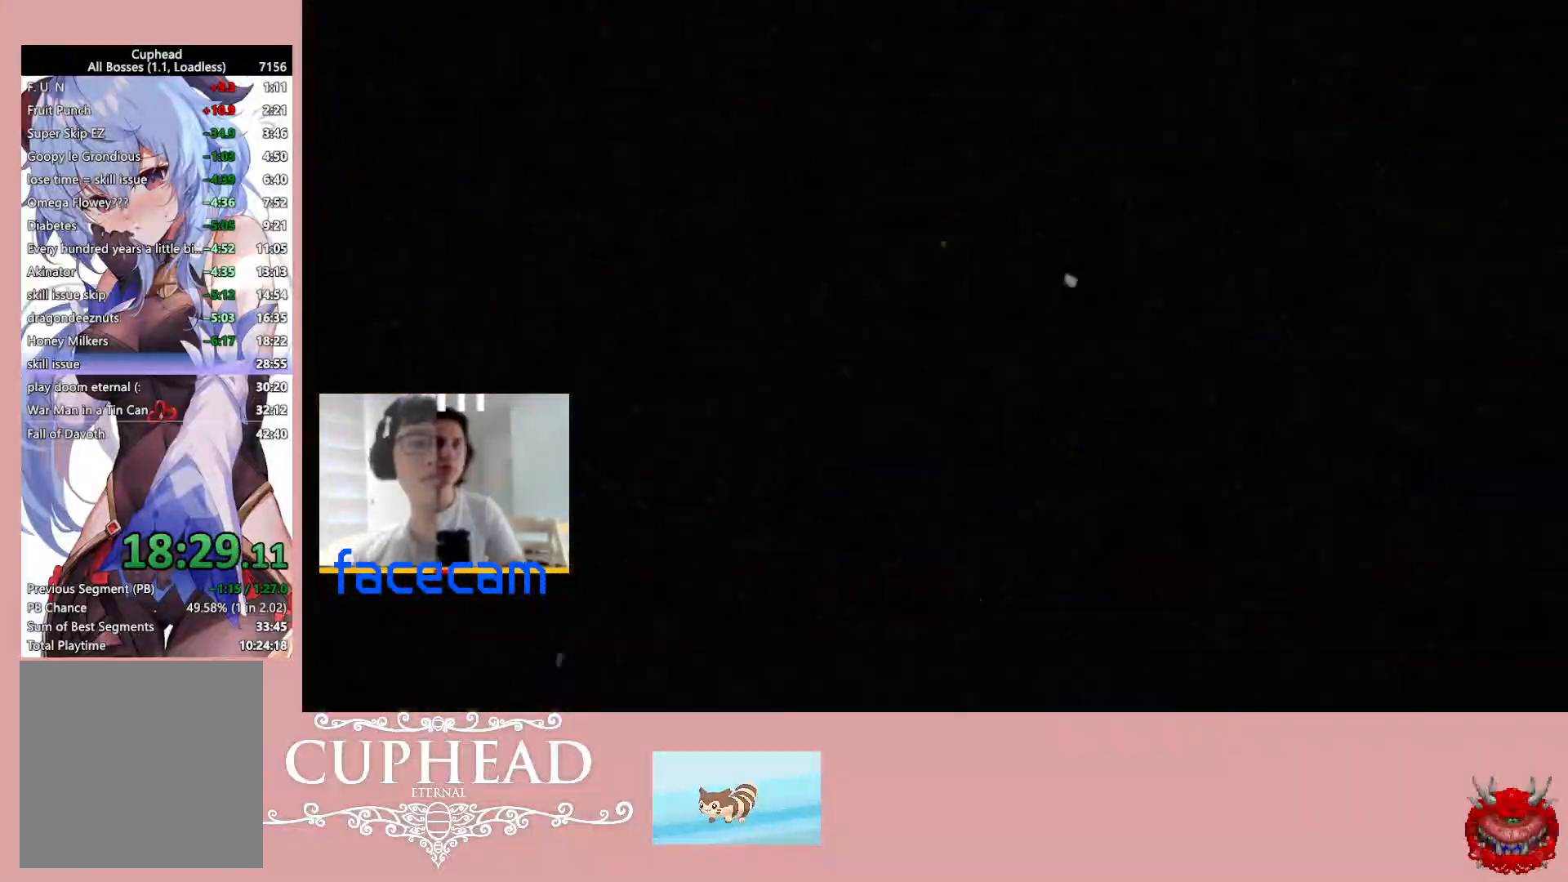
{"buttons": [], "left_stick": "center", "right_stick": "center", "events": [[50, "A", "down"], [67, "left_stick", "center"], [117, "A", "up"], [217, "A", "down"], [283, "A", "up"], [367, "A", "down"], [417, "A", "up"]]}
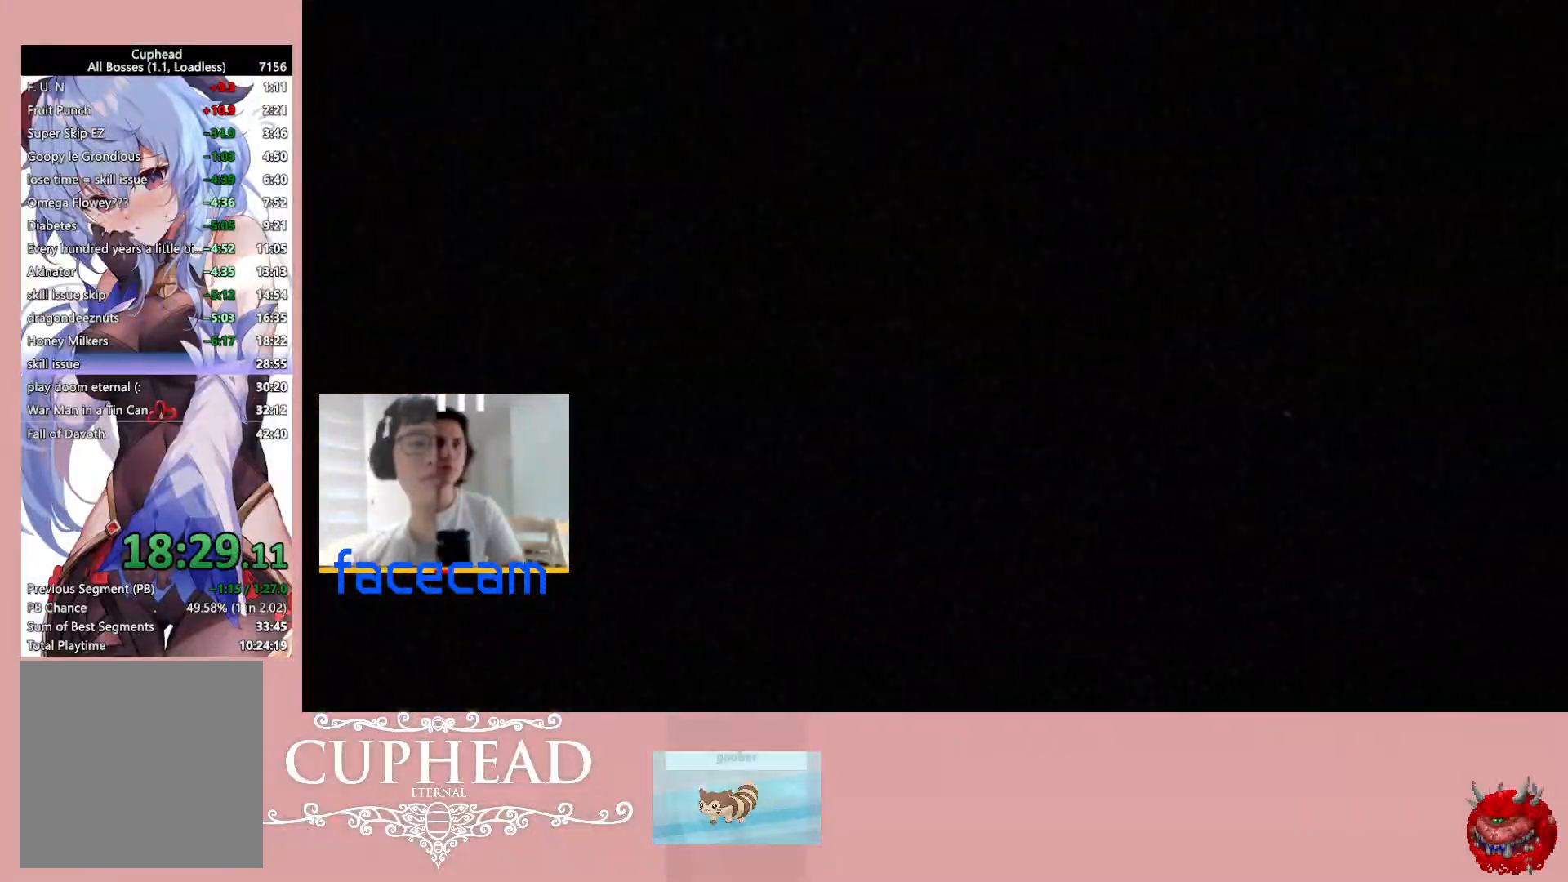
{"buttons": ["A"], "left_stick": "center", "right_stick": "center", "events": [[17, "A", "down"], [83, "A", "up"], [150, "A", "down"], [217, "A", "up"], [317, "A", "down"], [400, "A", "up"], [467, "A", "down"]]}
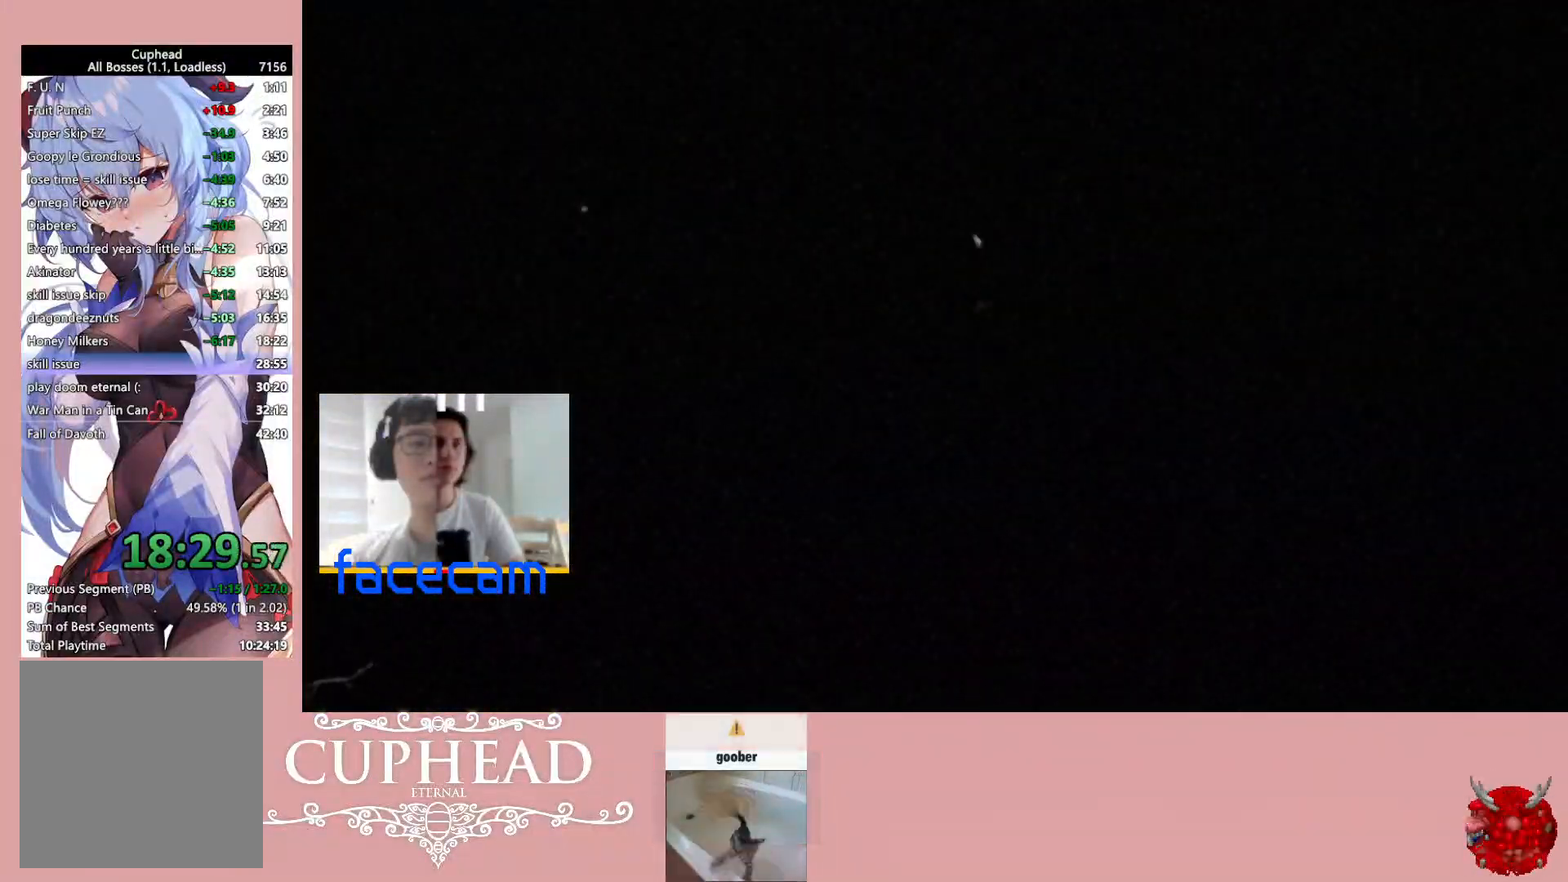
{"buttons": [], "left_stick": "right", "right_stick": "center", "events": [[33, "A", "up"], [100, "A", "down"], [167, "A", "up"], [233, "left_stick", "right"], [250, "A", "down"], [317, "A", "up"], [383, "A", "down"], [467, "A", "up"]]}
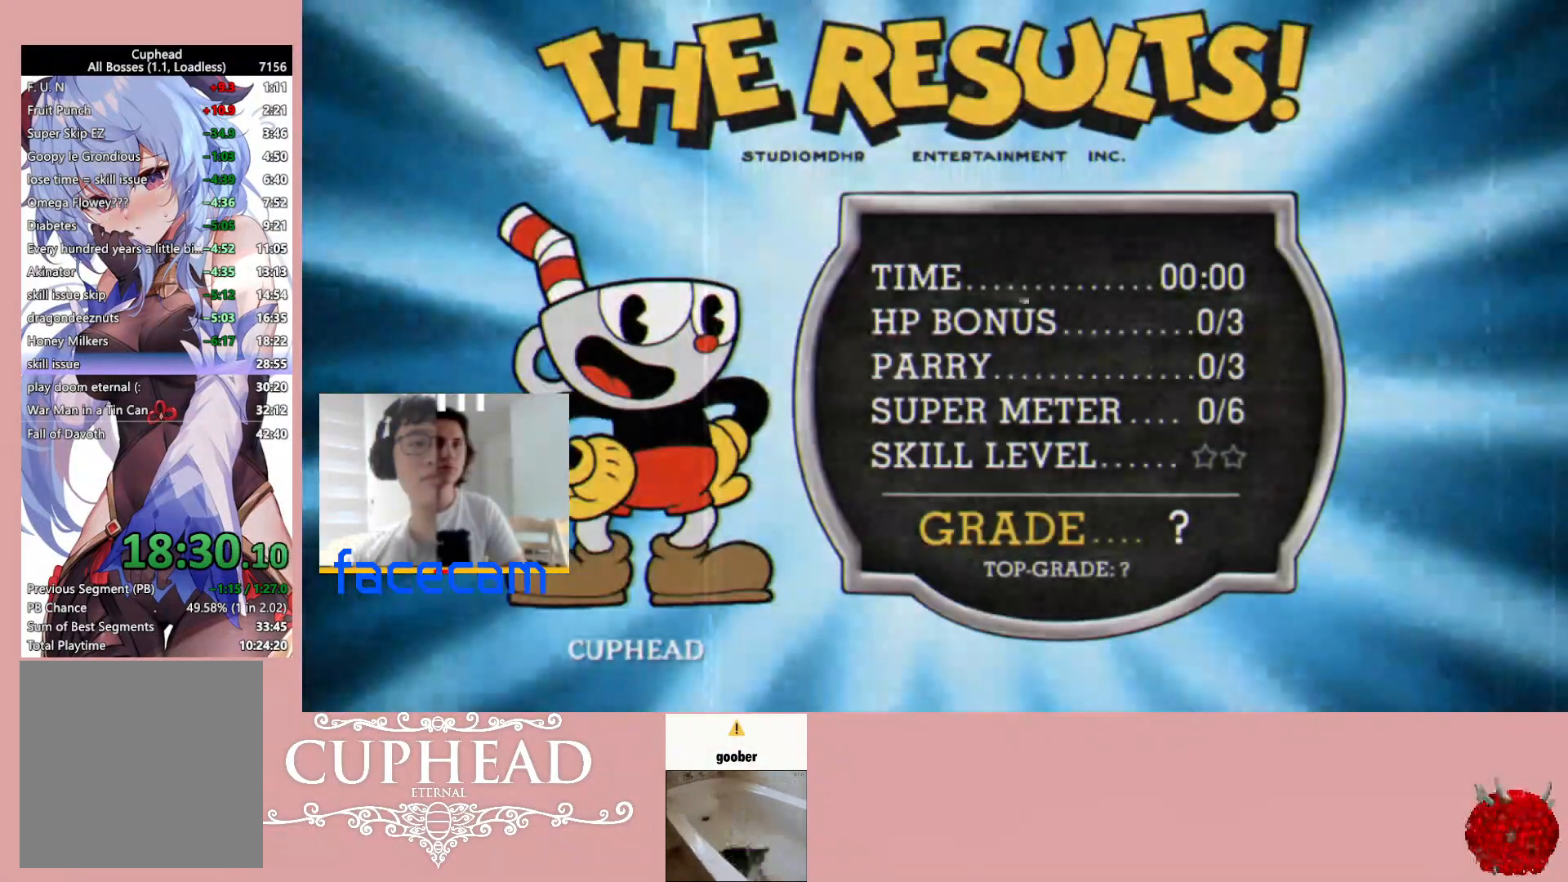
{"buttons": ["A"], "left_stick": "right", "right_stick": "center", "events": [[50, "A", "down"], [100, "A", "up"], [167, "A", "down"], [233, "A", "up"], [317, "A", "down"], [383, "A", "up"], [450, "A", "down"]]}
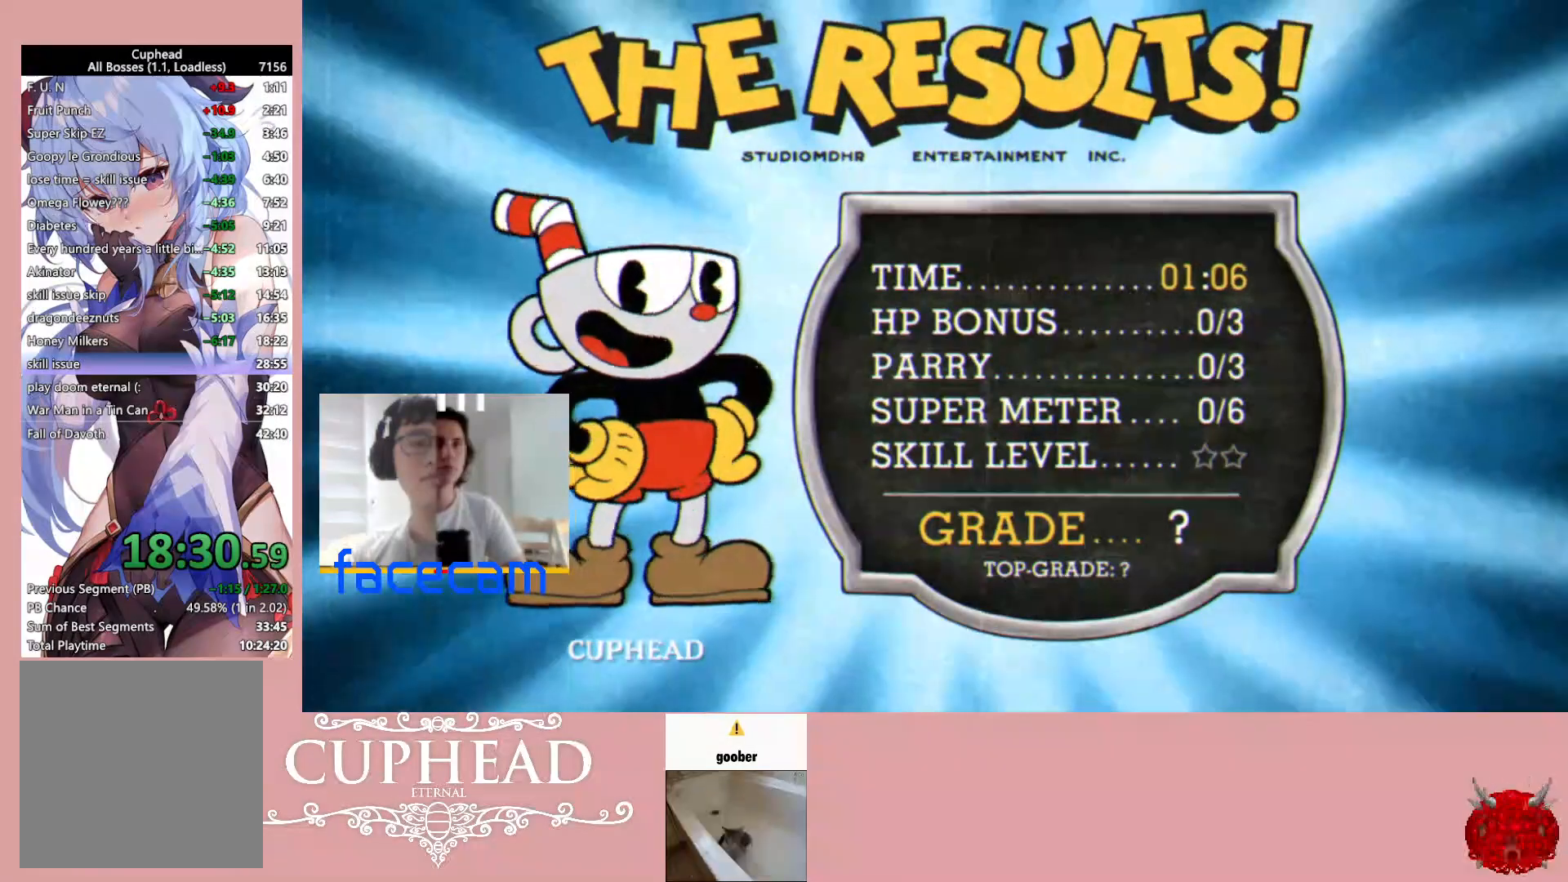
{"buttons": [], "left_stick": "right", "right_stick": "center", "events": [[17, "A", "up"], [83, "A", "down"], [150, "A", "up"], [250, "A", "down"], [283, "A", "up"], [350, "A", "down"], [417, "A", "up"]]}
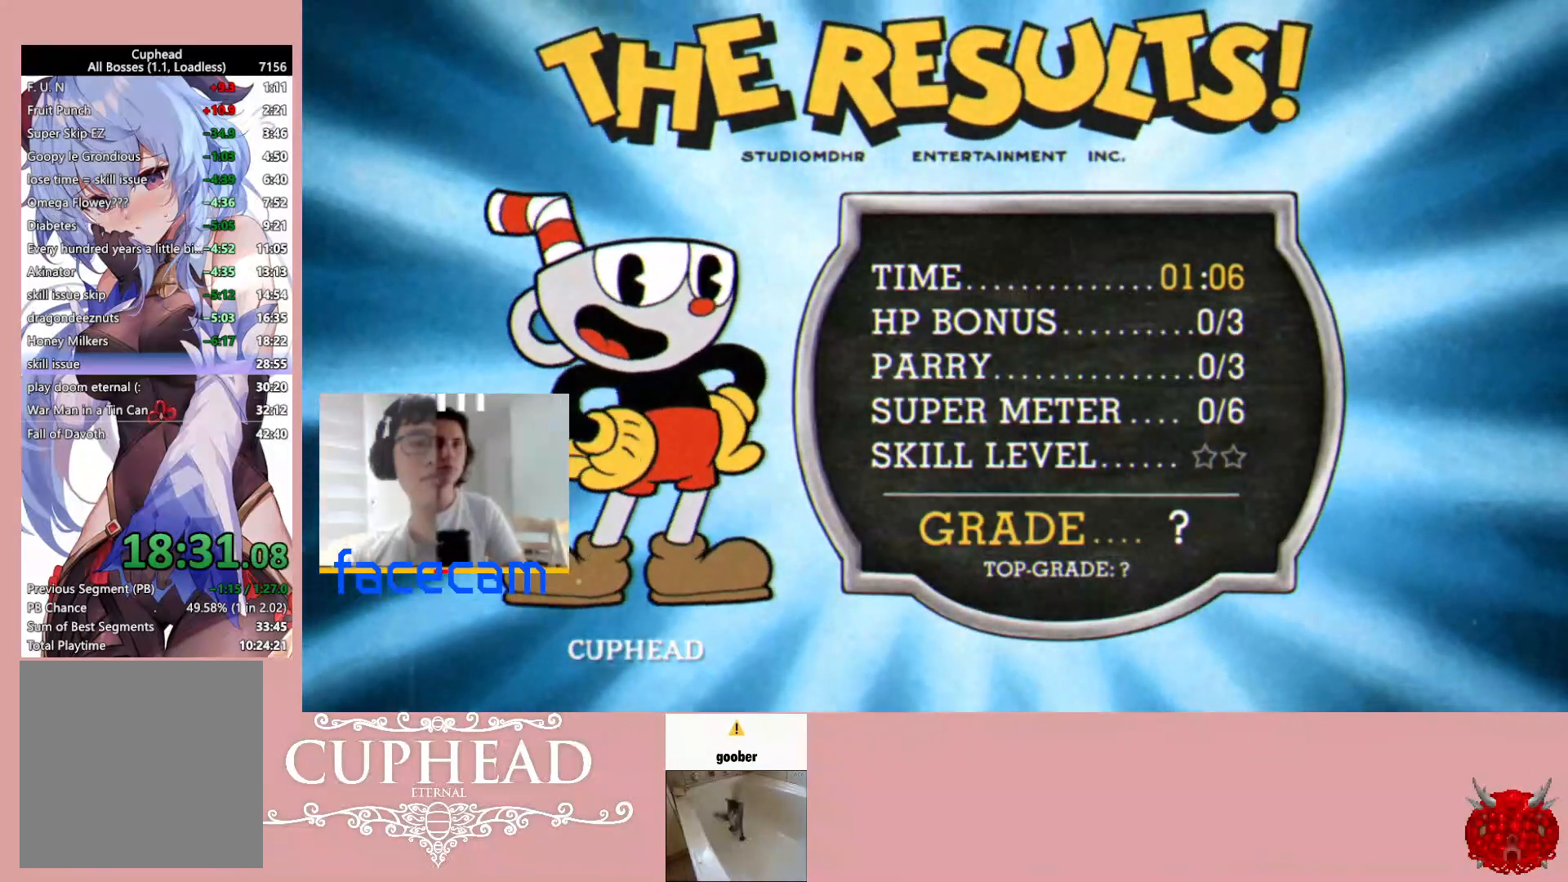
{"buttons": [], "left_stick": "right", "right_stick": "center", "events": [[17, "A", "down"], [117, "A", "up"]]}
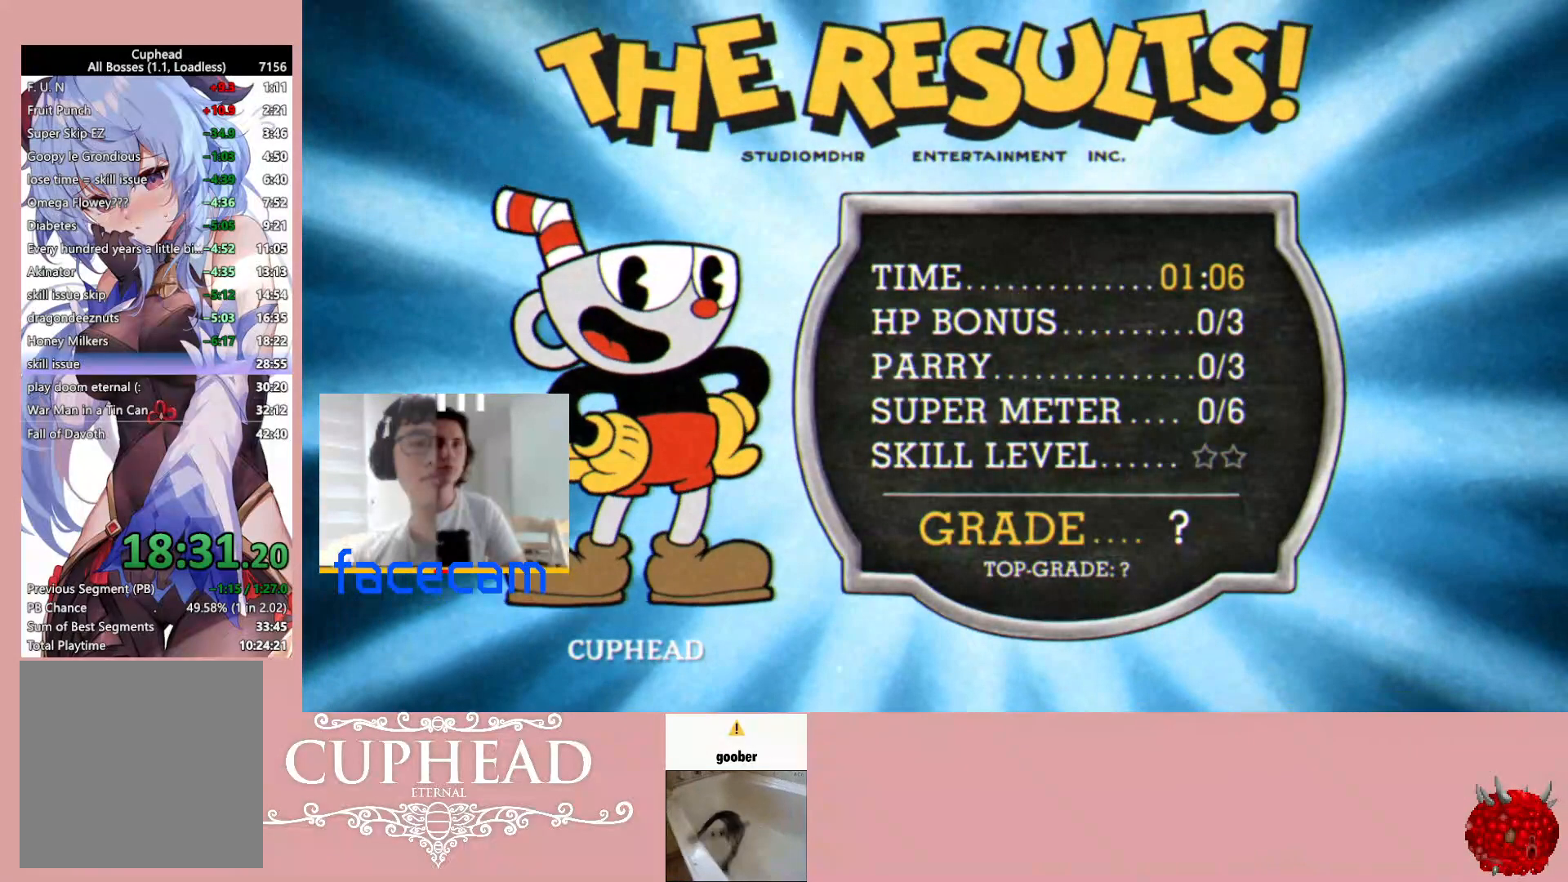
{"buttons": [], "left_stick": "right", "right_stick": "center", "events": []}
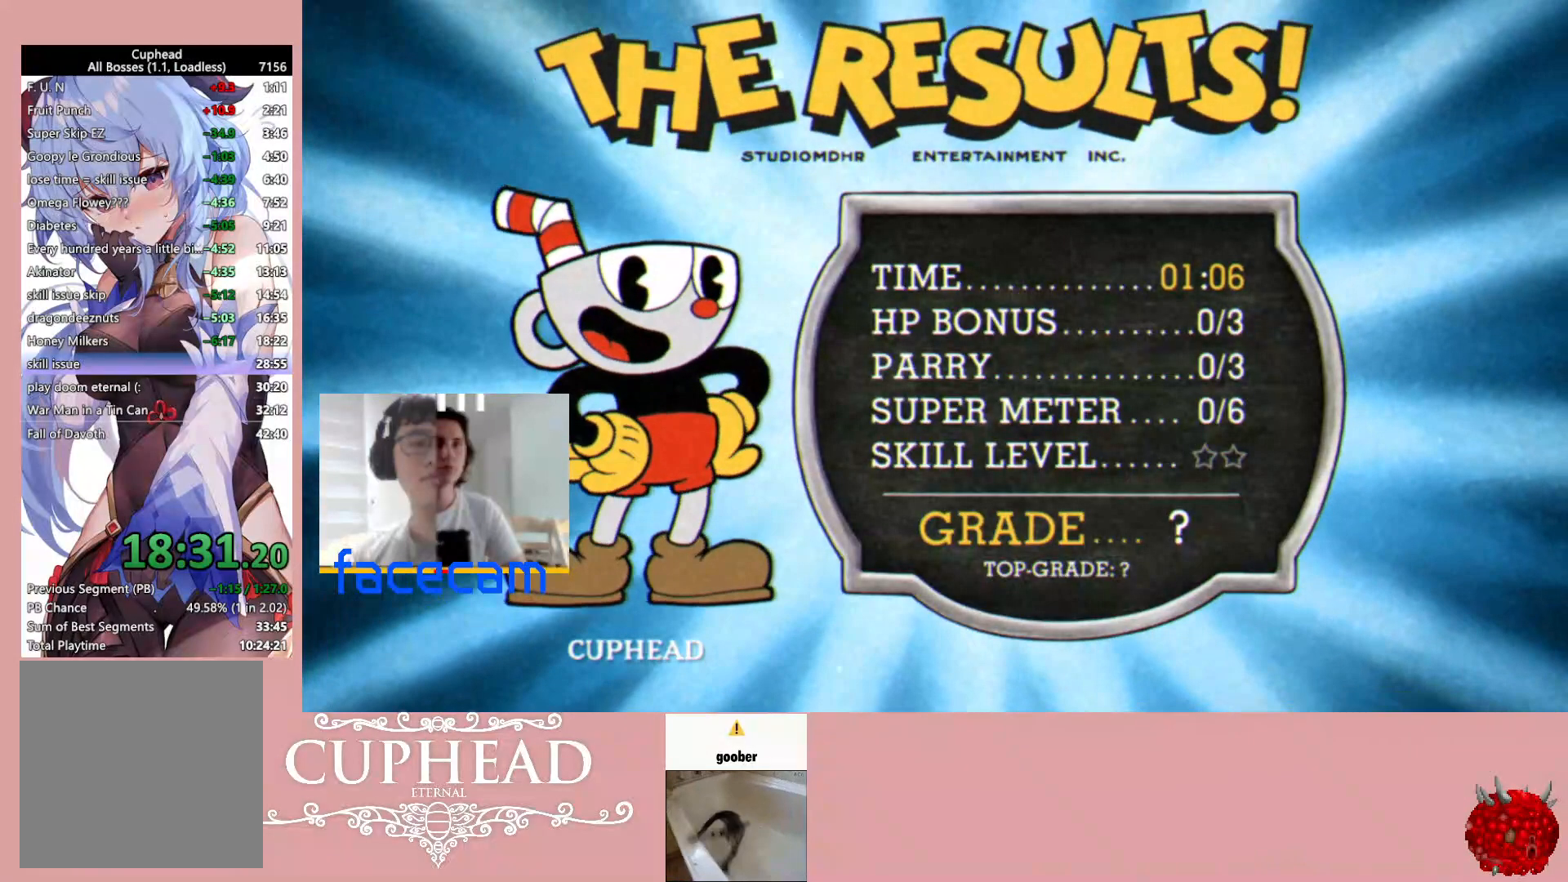
{"buttons": ["A"], "left_stick": "center", "right_stick": "center", "events": [[467, "left_stick", "center"], [500, "A", "down"]]}
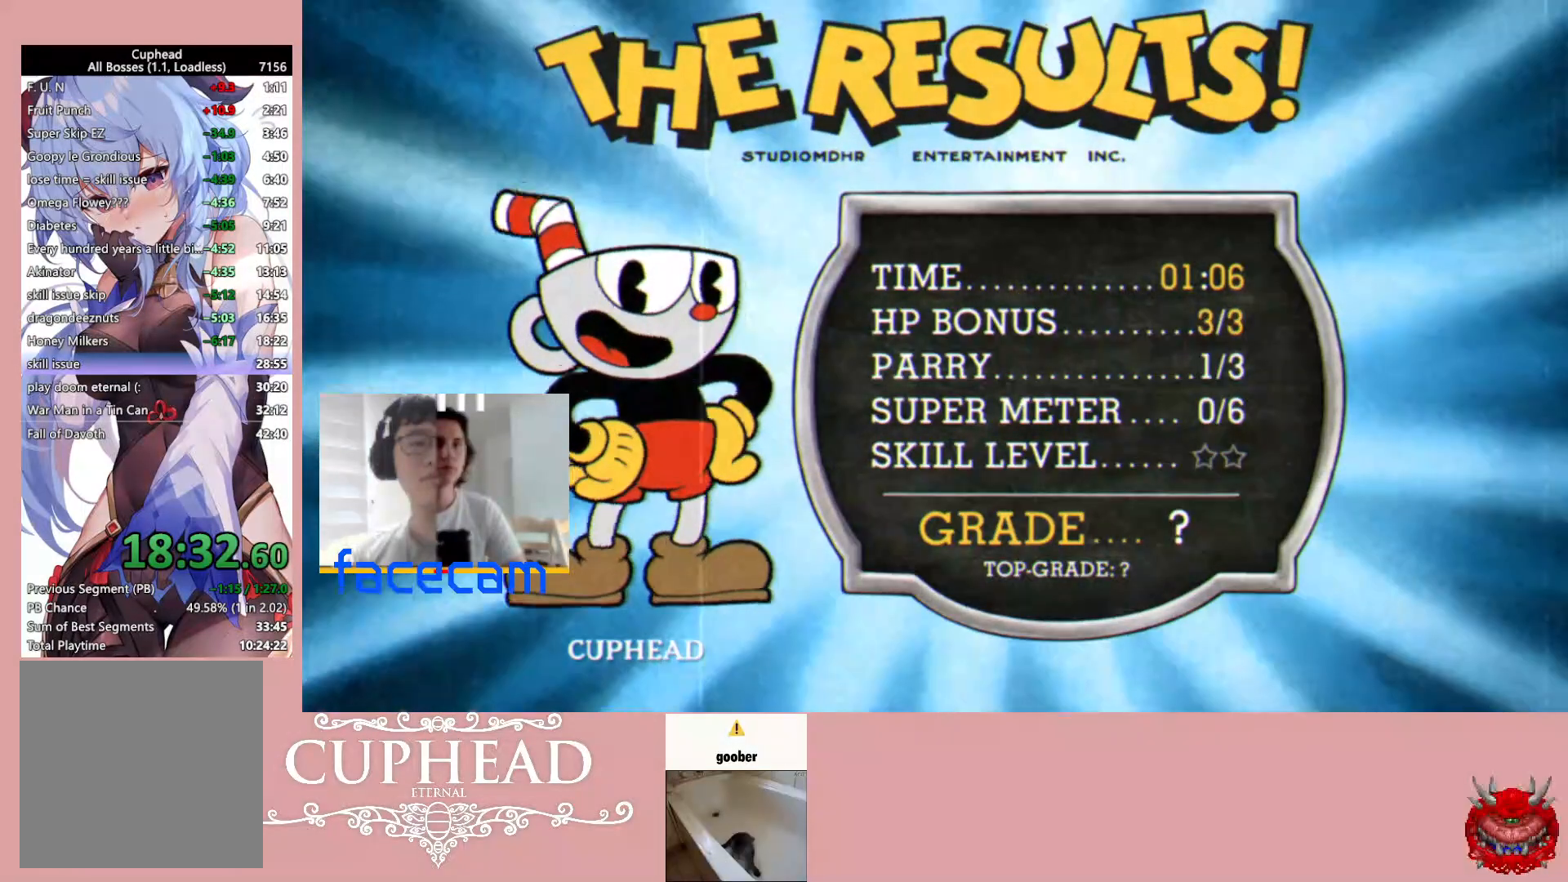
{"buttons": ["A"], "left_stick": "center", "right_stick": "center", "events": [[83, "A", "up"], [150, "A", "down"], [233, "A", "up"], [283, "A", "down"], [367, "A", "up"], [433, "A", "down"]]}
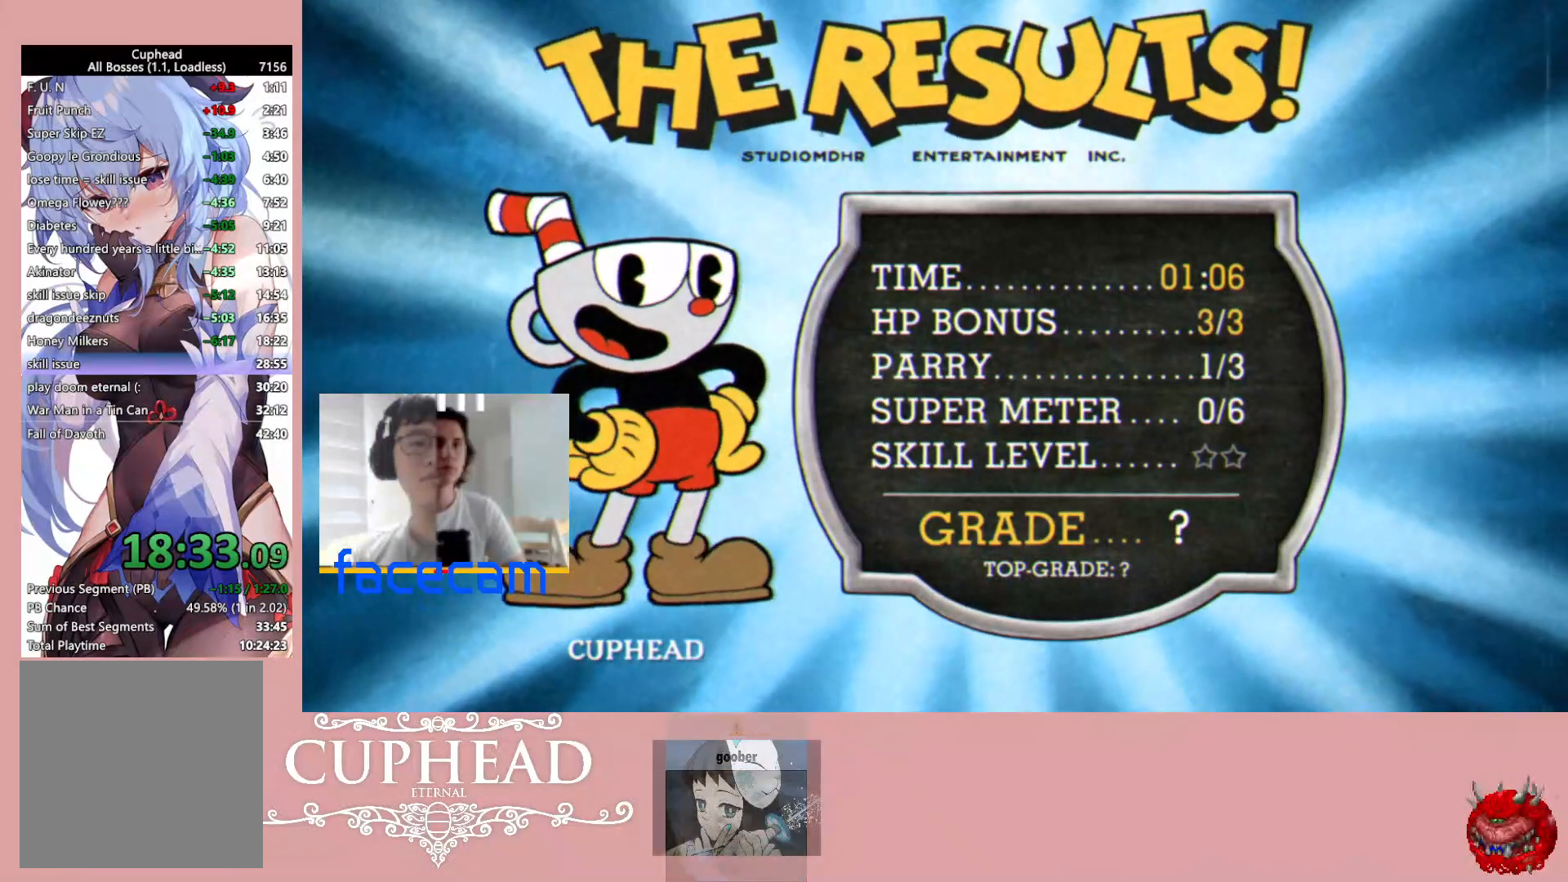
{"buttons": [], "left_stick": "center", "right_stick": "center", "events": [[17, "A", "up"], [83, "A", "down"], [167, "A", "up"], [200, "A", "down"], [300, "A", "up"], [383, "A", "down"], [483, "A", "up"]]}
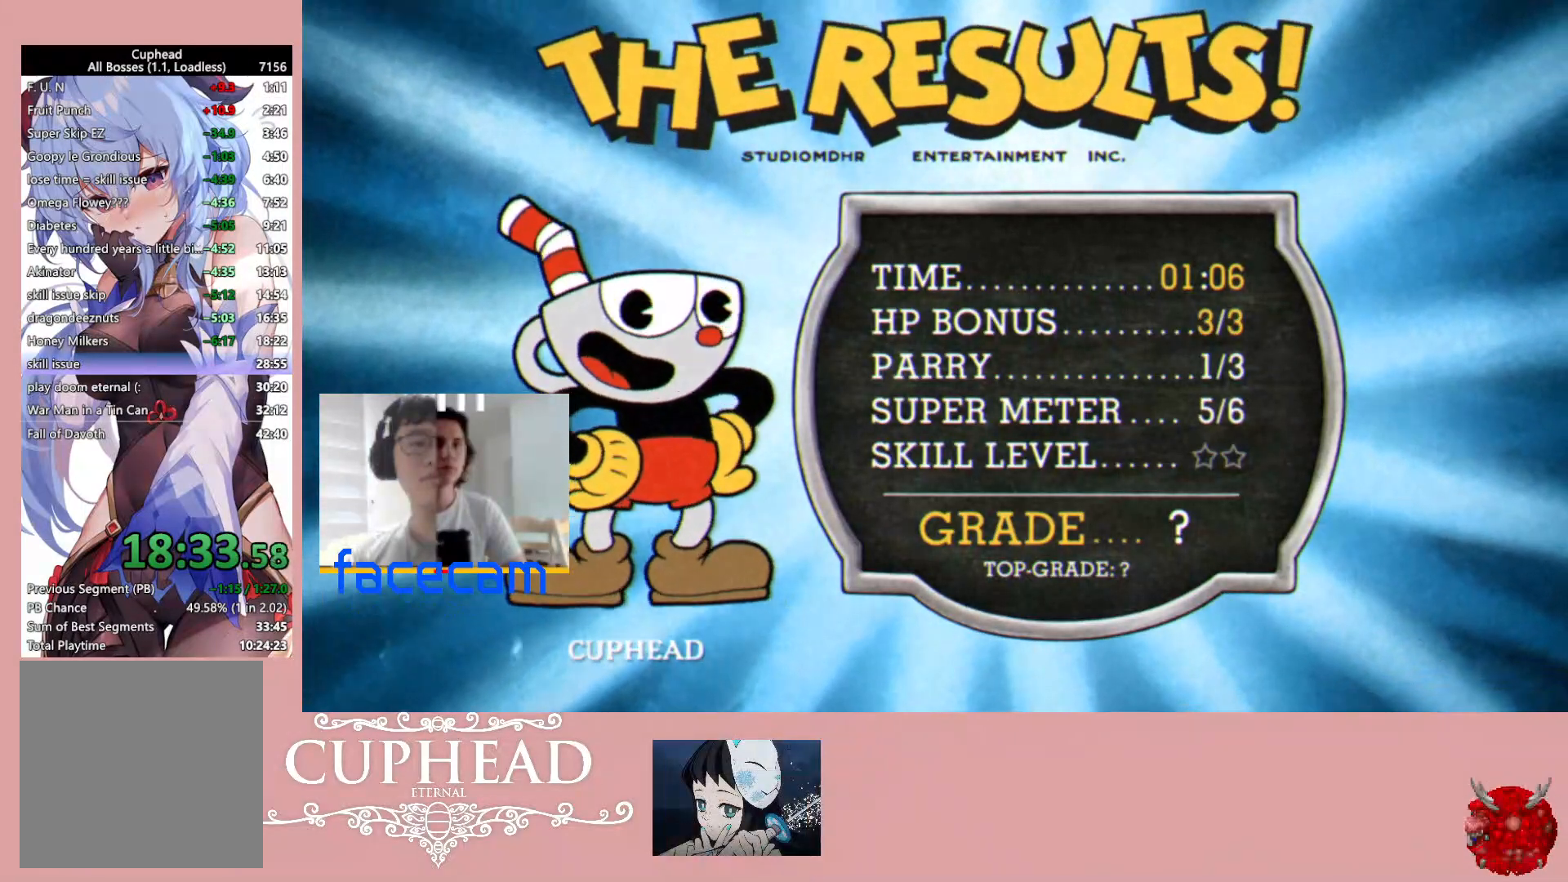
{"buttons": ["A"], "left_stick": "center", "right_stick": "center", "events": [[33, "A", "down"], [117, "A", "up"], [117, "right_stick", "up"], [183, "A", "down"], [183, "right_stick", "center"], [267, "A", "up"], [267, "right_stick", "up"], [333, "A", "down"], [333, "right_stick", "center"], [400, "A", "up"], [483, "A", "down"]]}
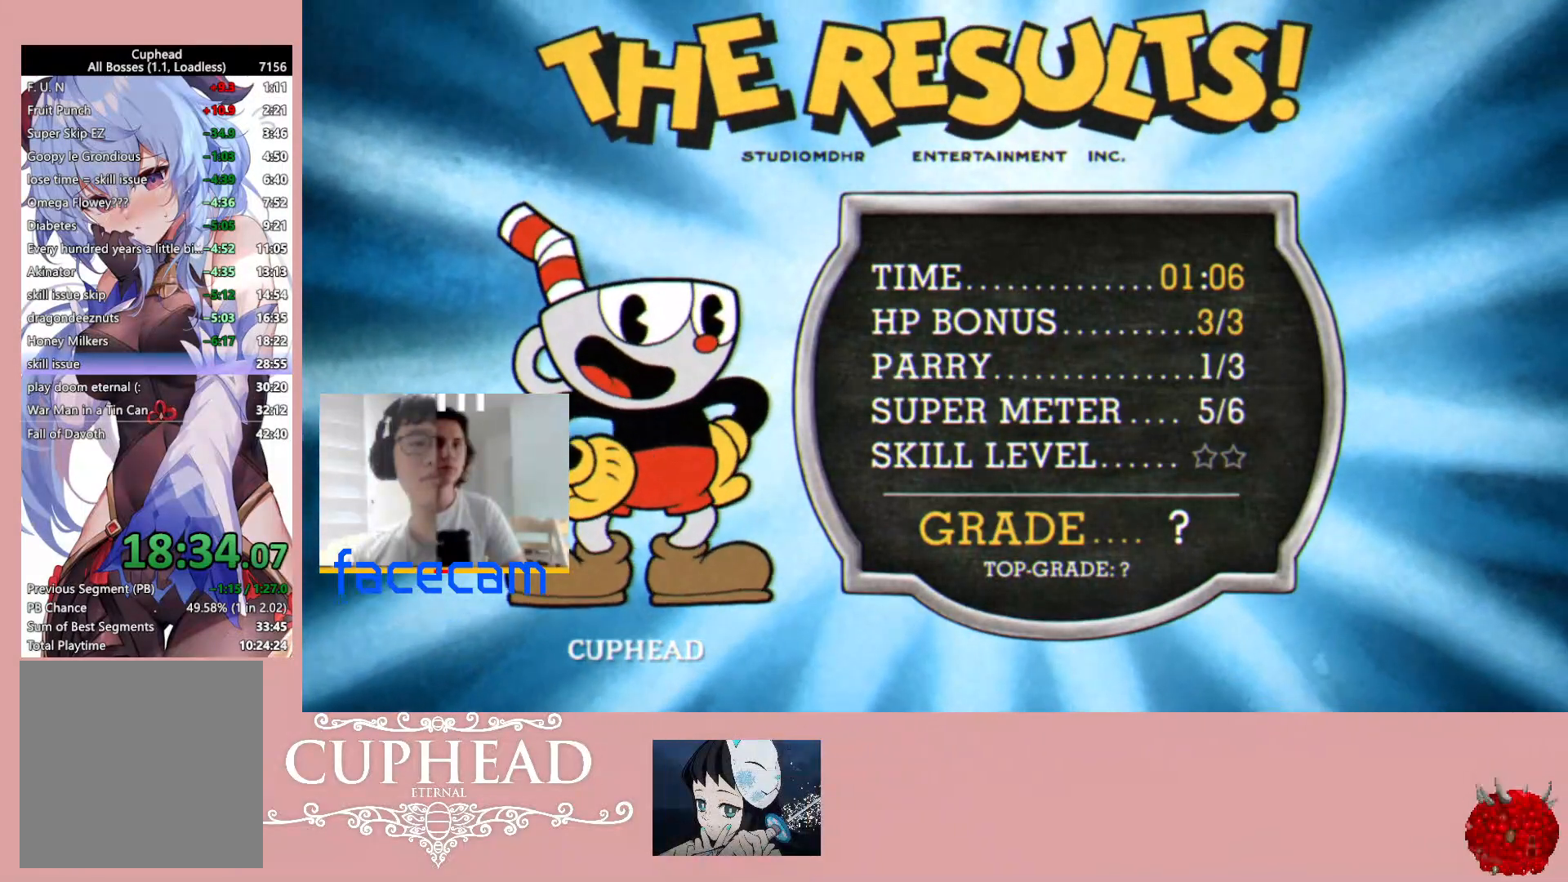
{"buttons": ["A"], "left_stick": "center", "right_stick": "center", "events": [[33, "A", "up"], [117, "A", "down"], [217, "A", "up"], [283, "A", "down"], [383, "A", "up"], [450, "A", "down"]]}